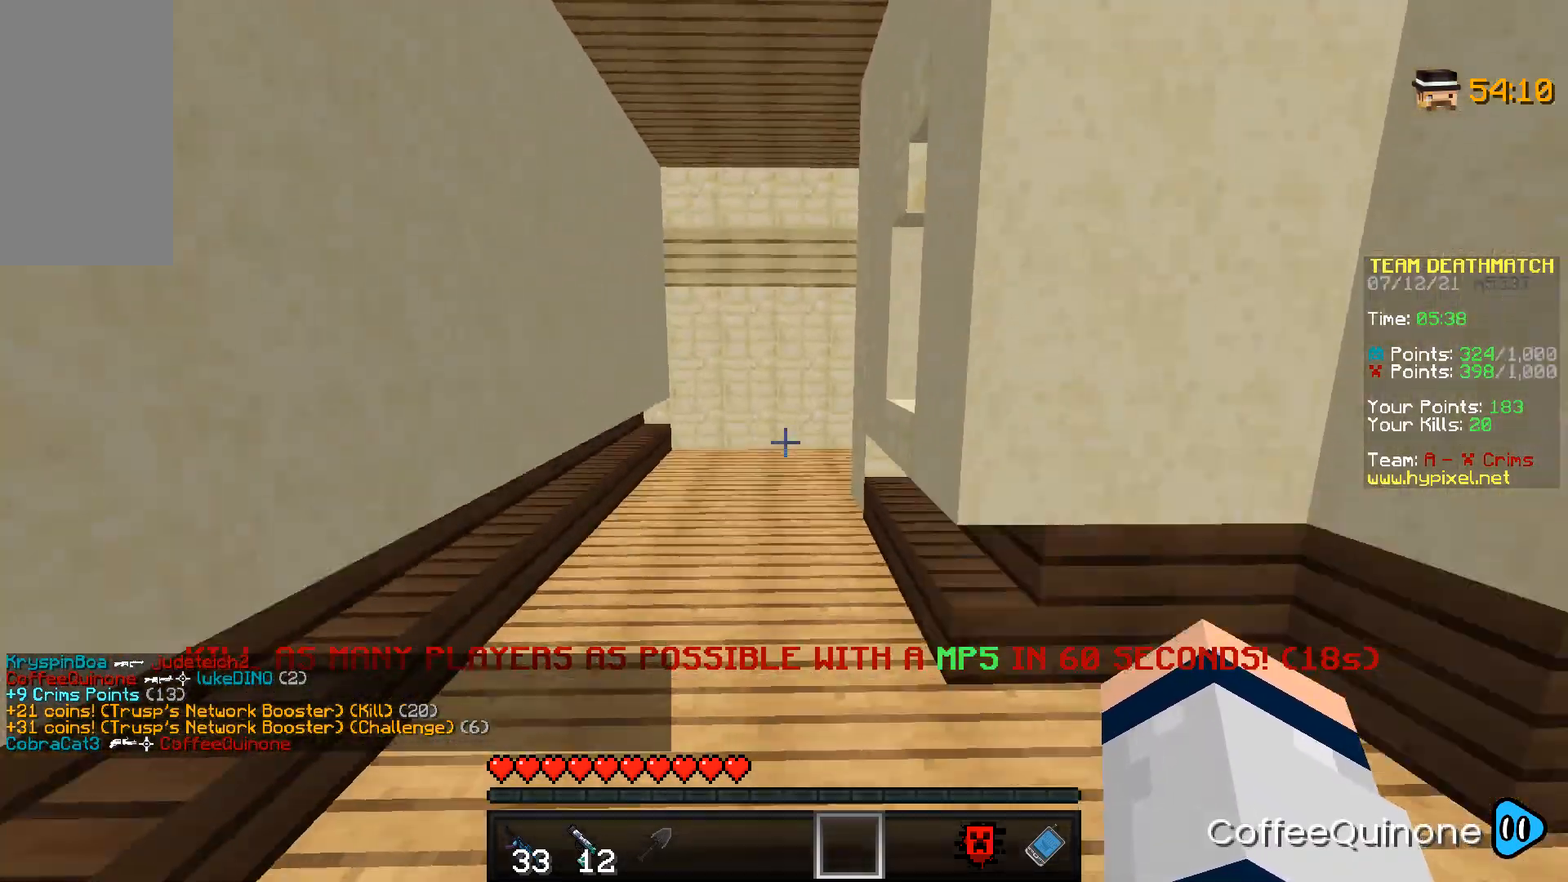
Gameplay with keyboard and mouse; each line is a JSON object with the keys and mouse buttons held at the frame after it. "events" lists presses ("down") and releases ("up") of "a", "d", "s", "space", "w", "mouse_left" and "mouse_right" between this image and that frame as [ms after this image, input, new state], when the widget could be followed in between. "mouse_left", "mouse_right" = the "left", "right" buttons of the "mouse" list. No other keys are recorded. Fast repeated clicks can show as one long hold. Mouse movement is not recorded.
{"keys": ["space", "w"], "mouse": [], "events": [[33, "space", "up"], [367, "space", "down"]]}
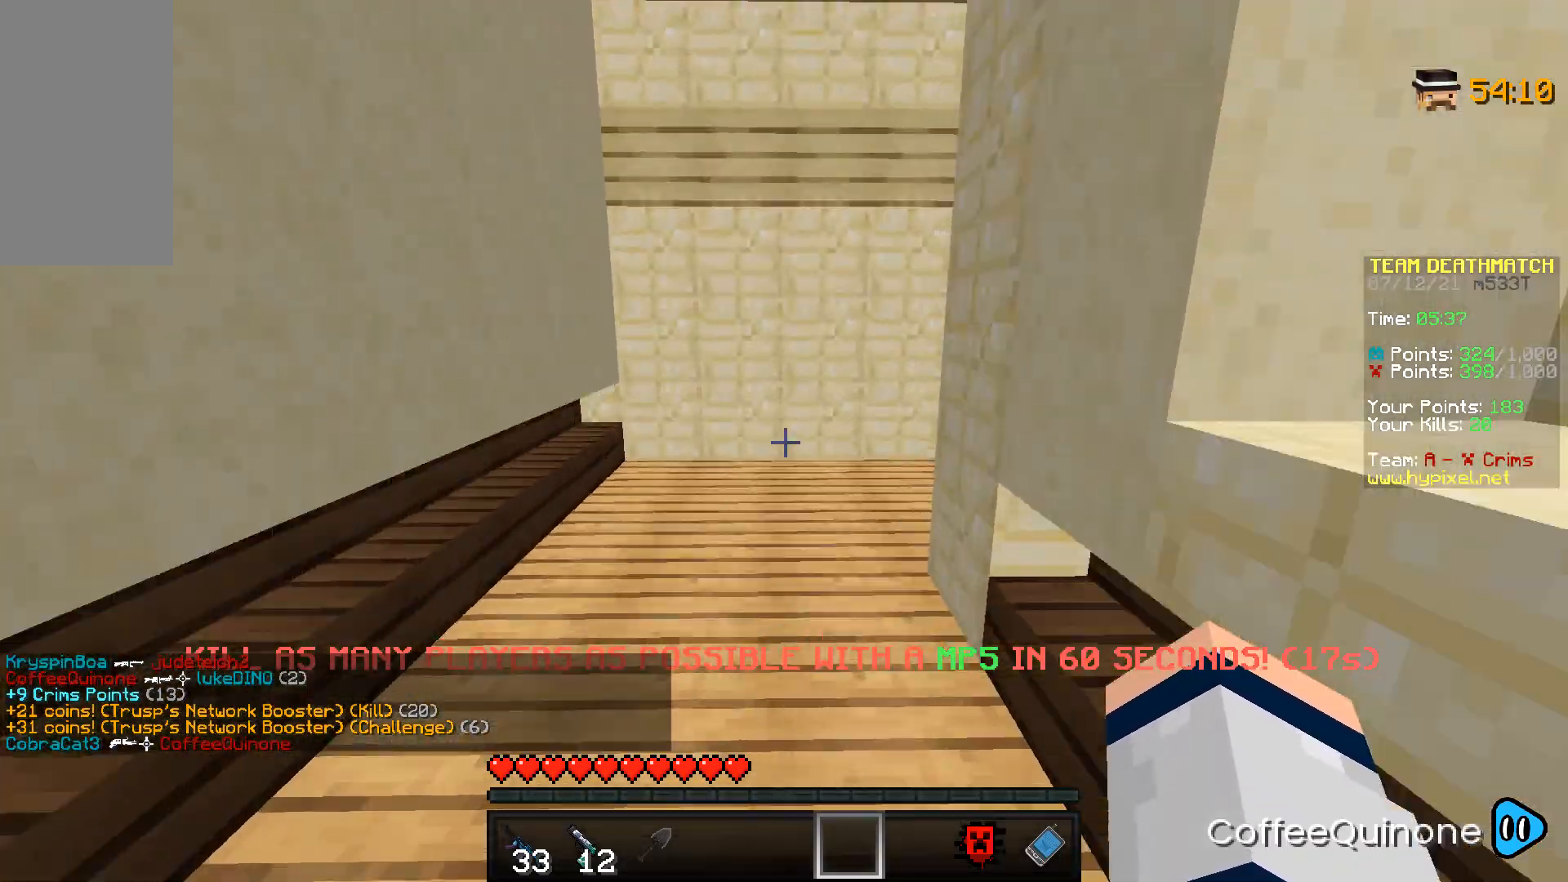
{"keys": ["w"], "mouse": [], "events": [[167, "space", "up"]]}
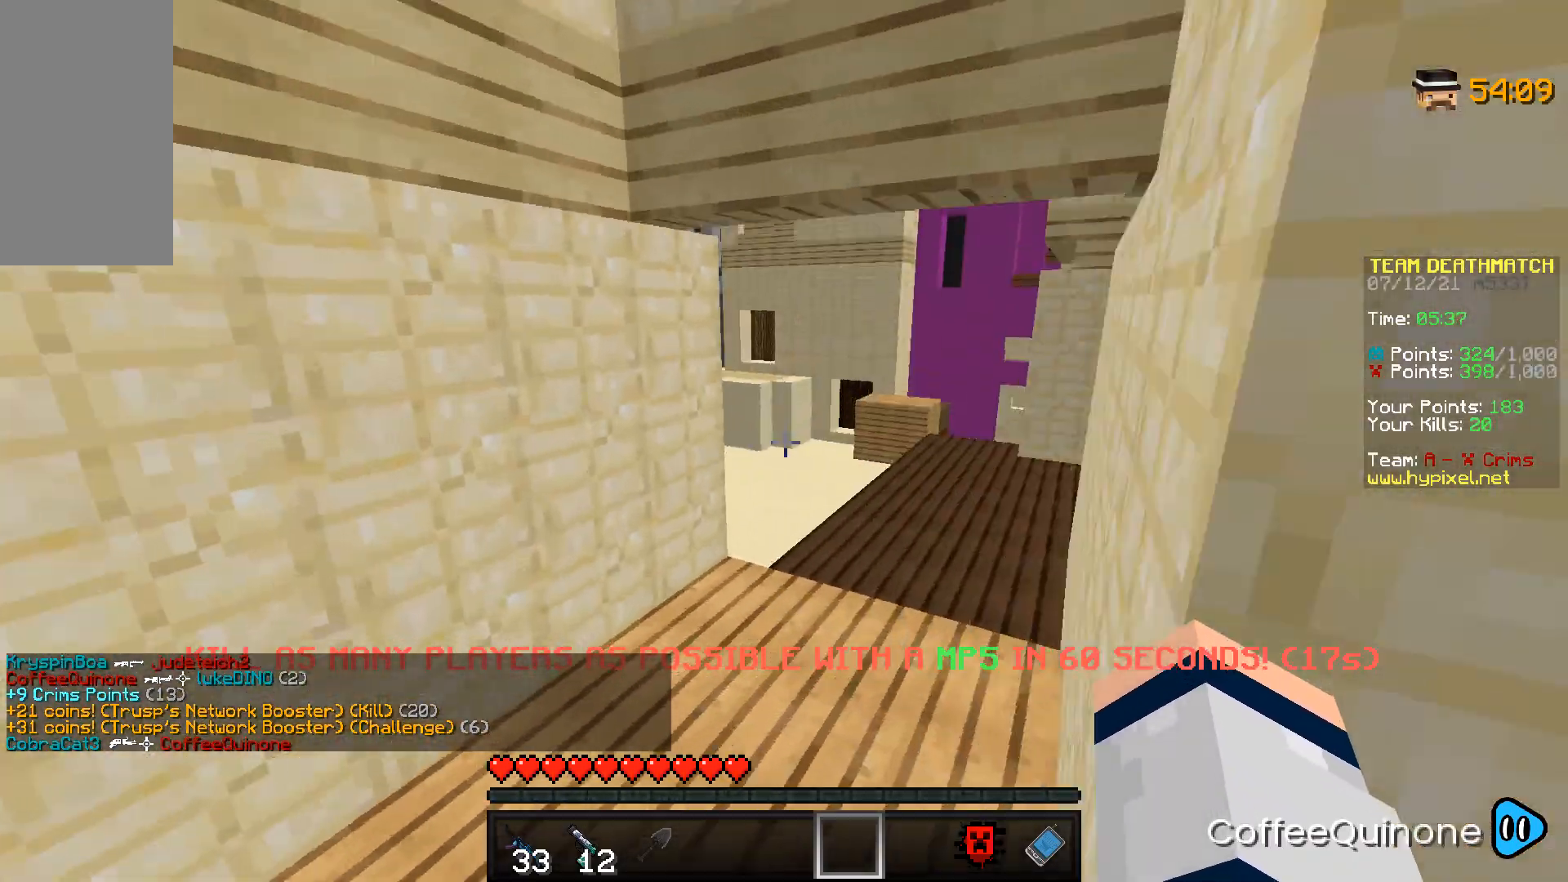
{"keys": ["d", "w"], "mouse": [], "events": [[66, "d", "down"]]}
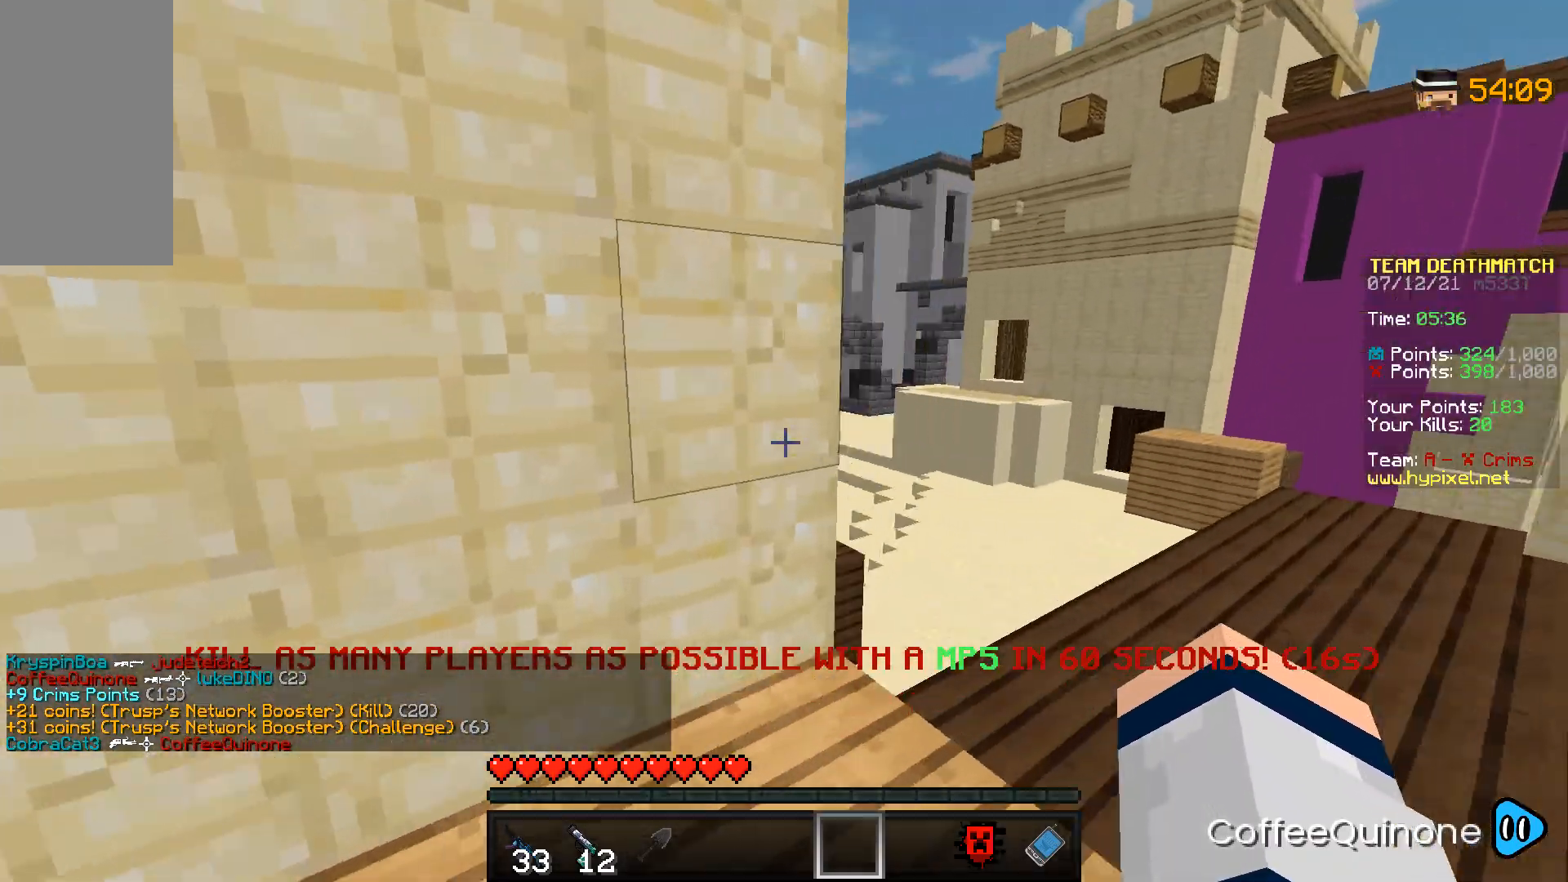
{"keys": ["d", "w"], "mouse": [], "events": []}
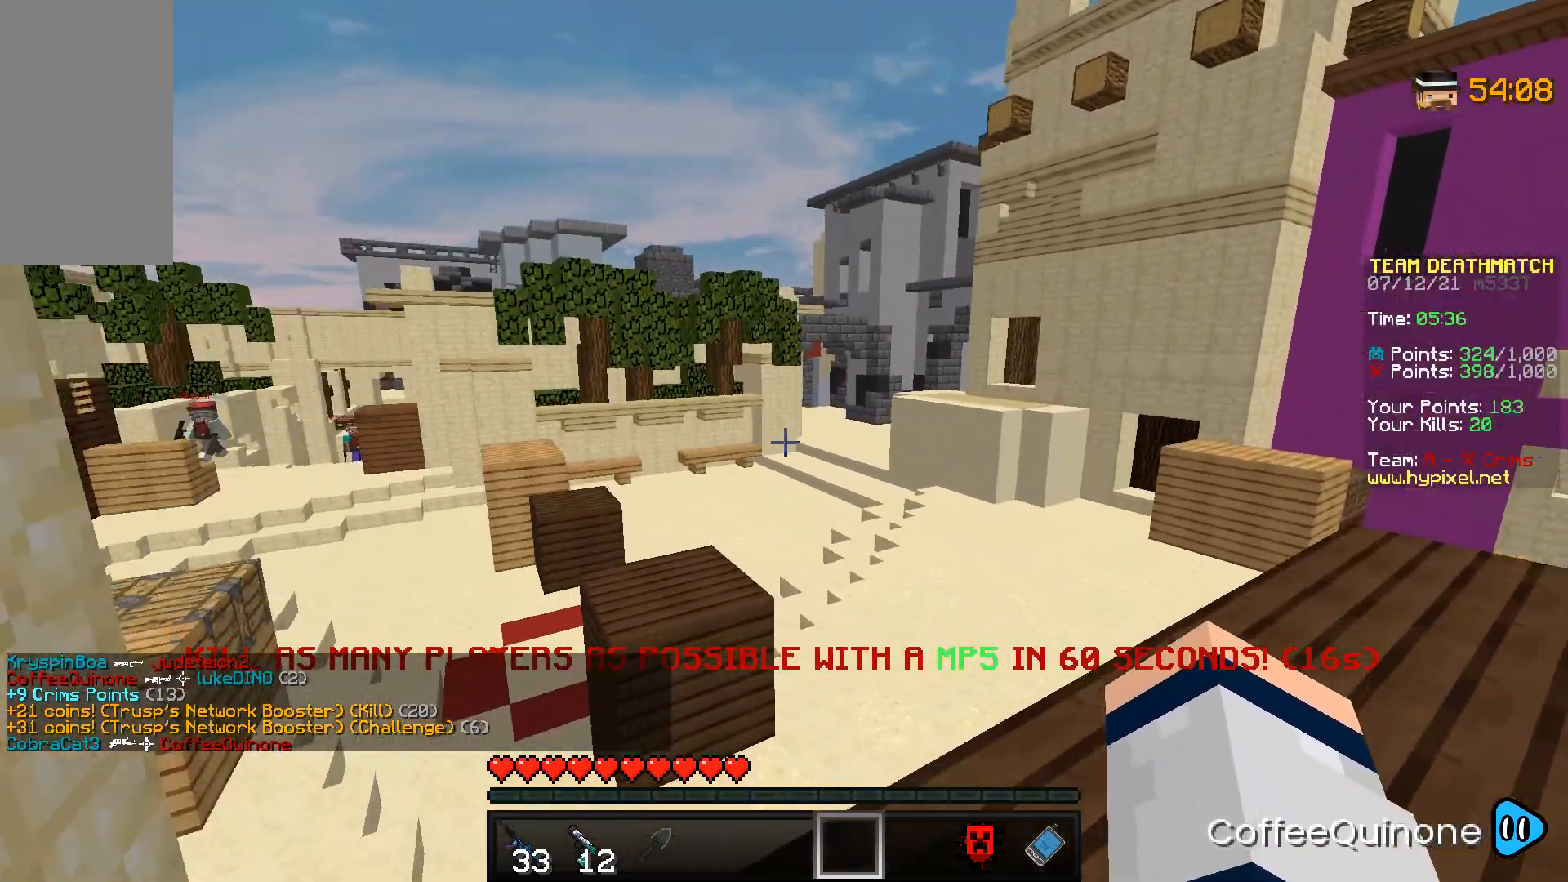
{"keys": ["d", "w"], "mouse": [], "events": []}
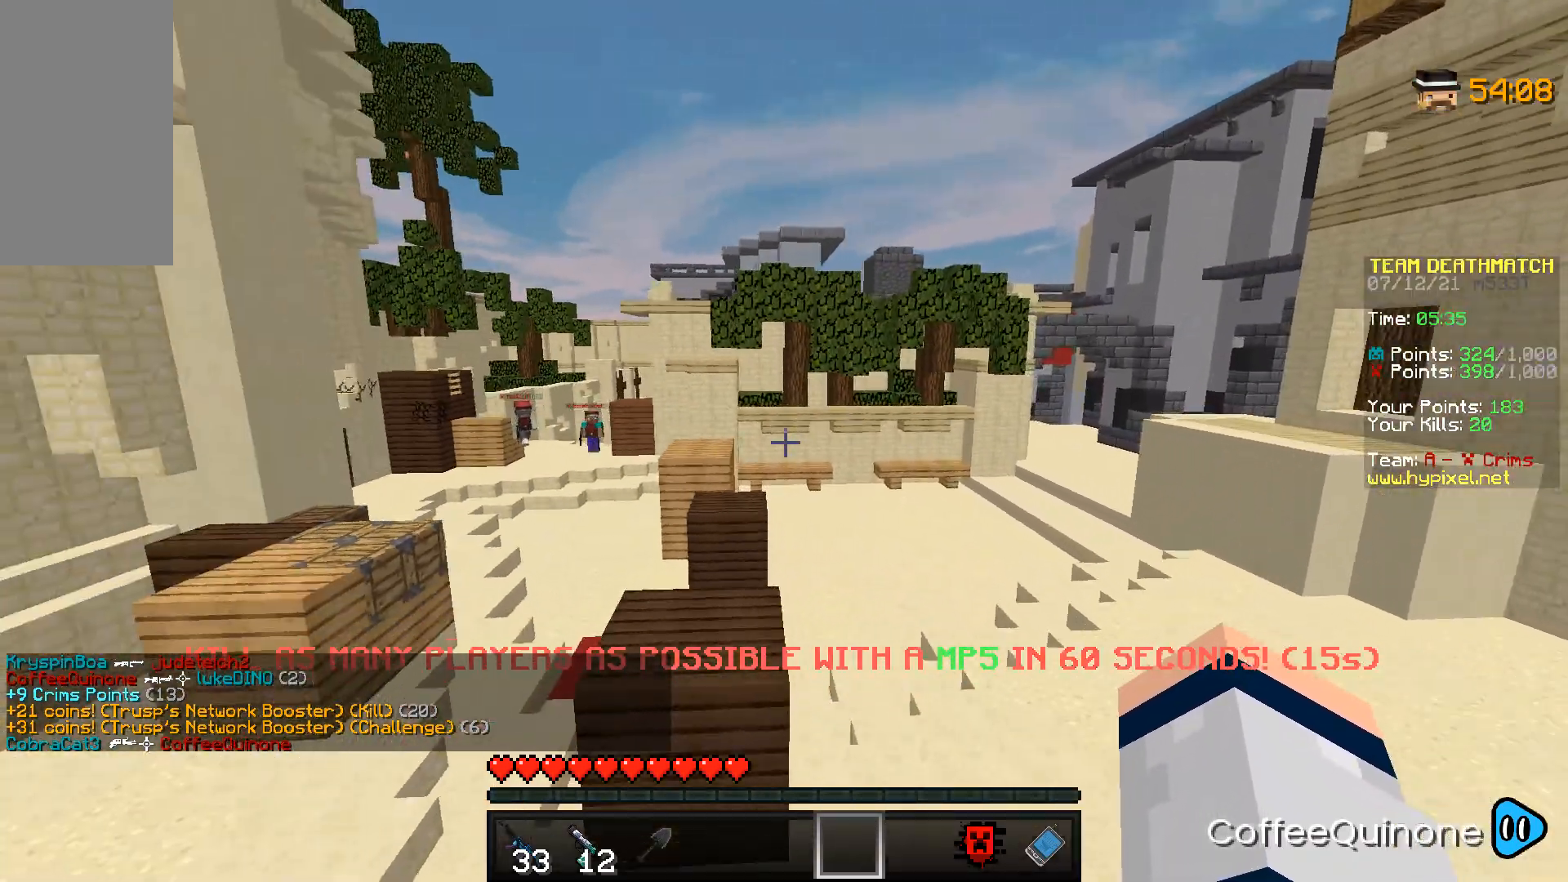
{"keys": ["w"], "mouse": [], "events": [[100, "w", "up"], [134, "s", "down"], [267, "s", "up"], [334, "w", "down"], [367, "d", "up"]]}
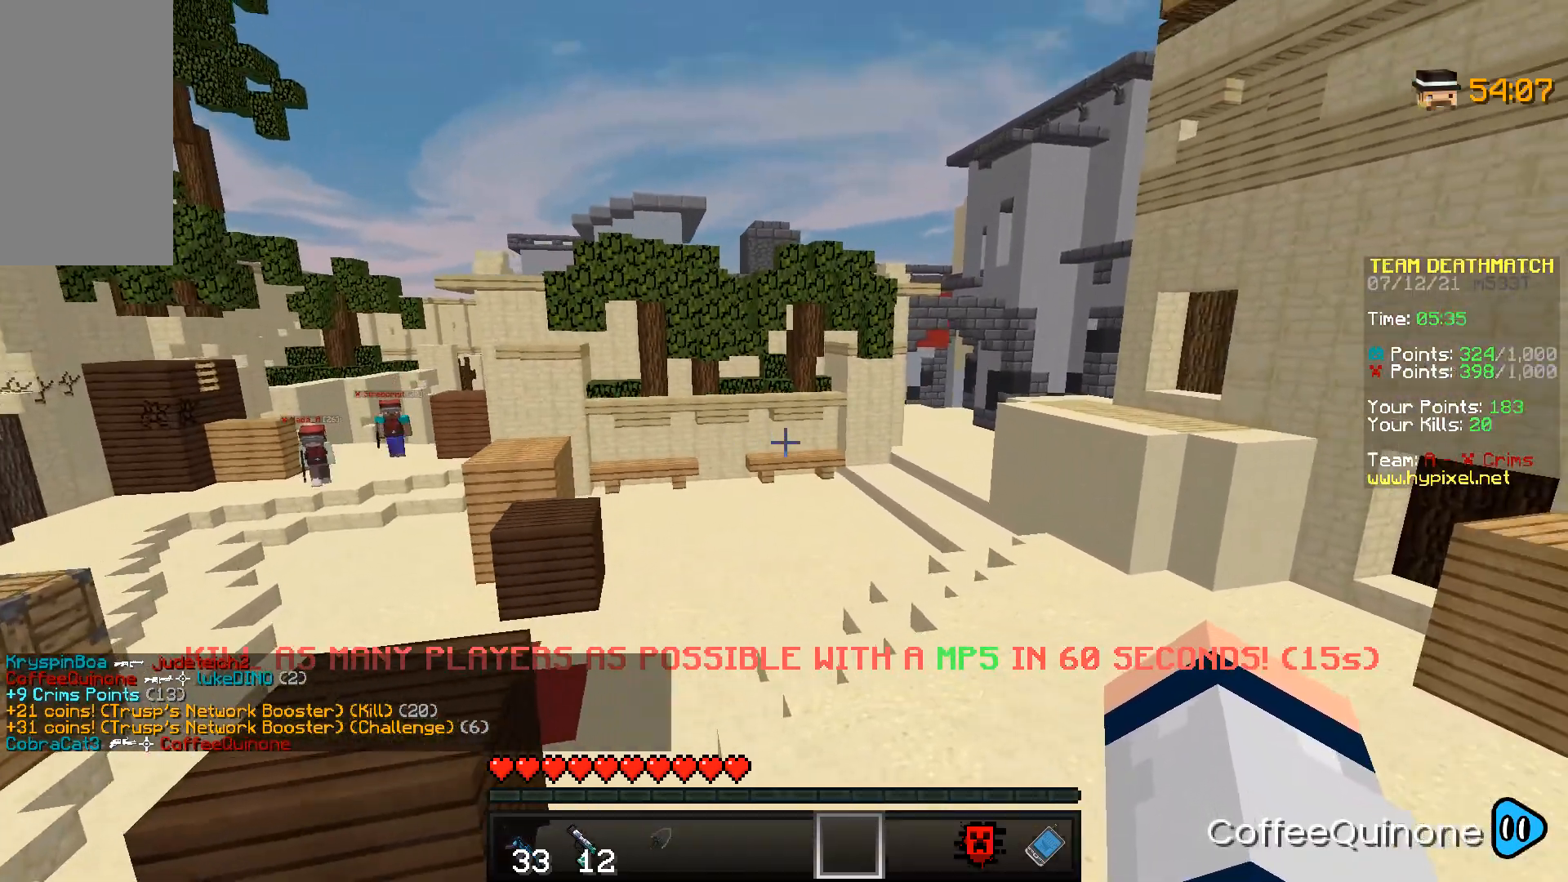
{"keys": ["a", "w"], "mouse": [], "events": [[133, "a", "down"]]}
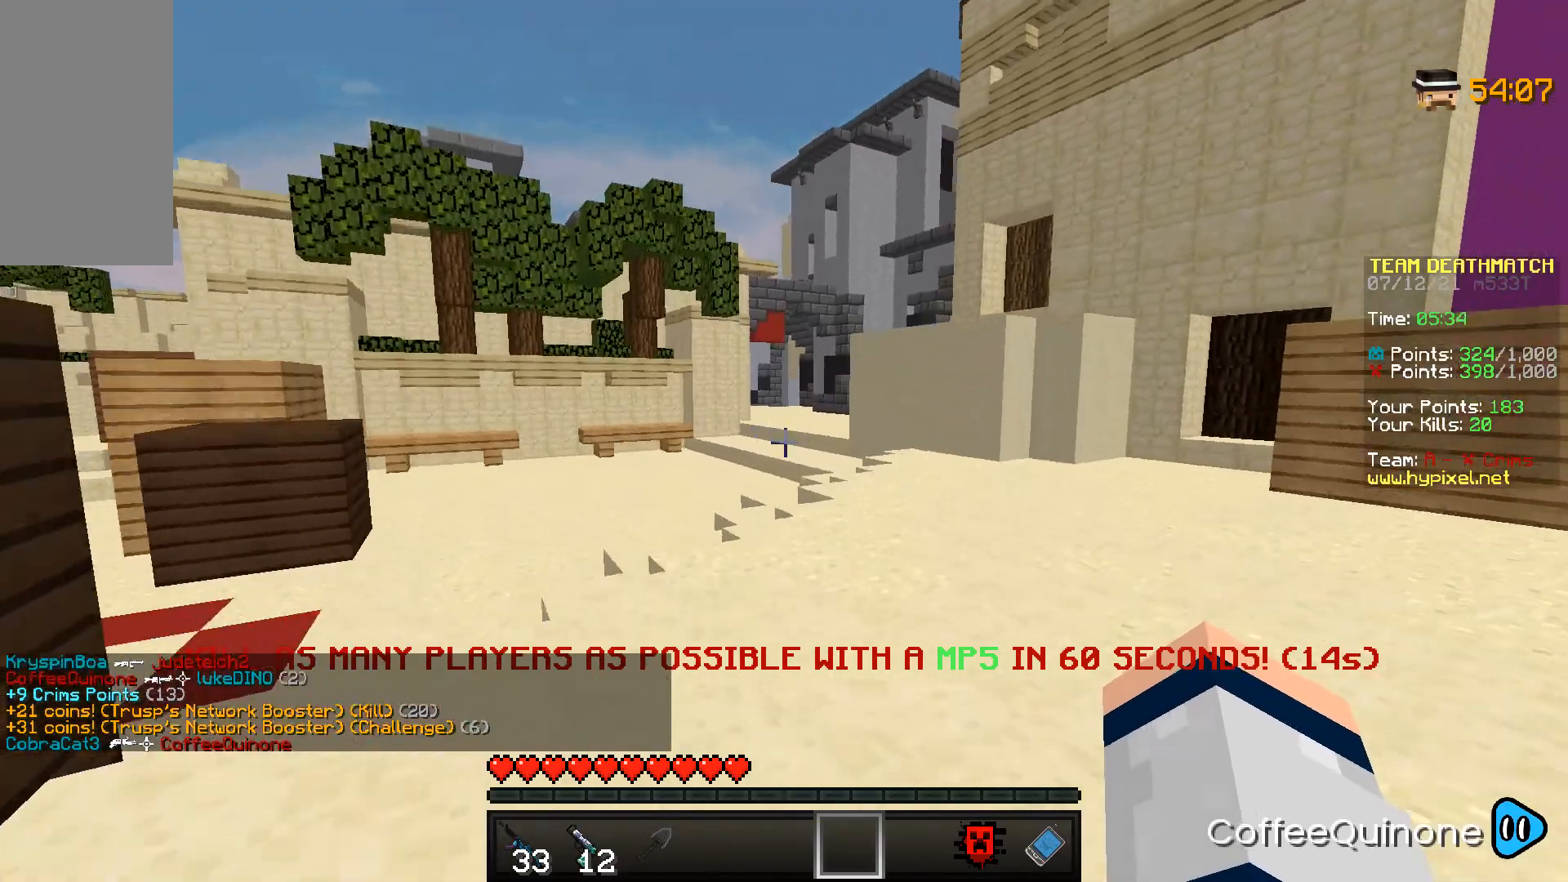
{"keys": ["a", "w"], "mouse": [], "events": [[167, "a", "up"], [434, "a", "down"]]}
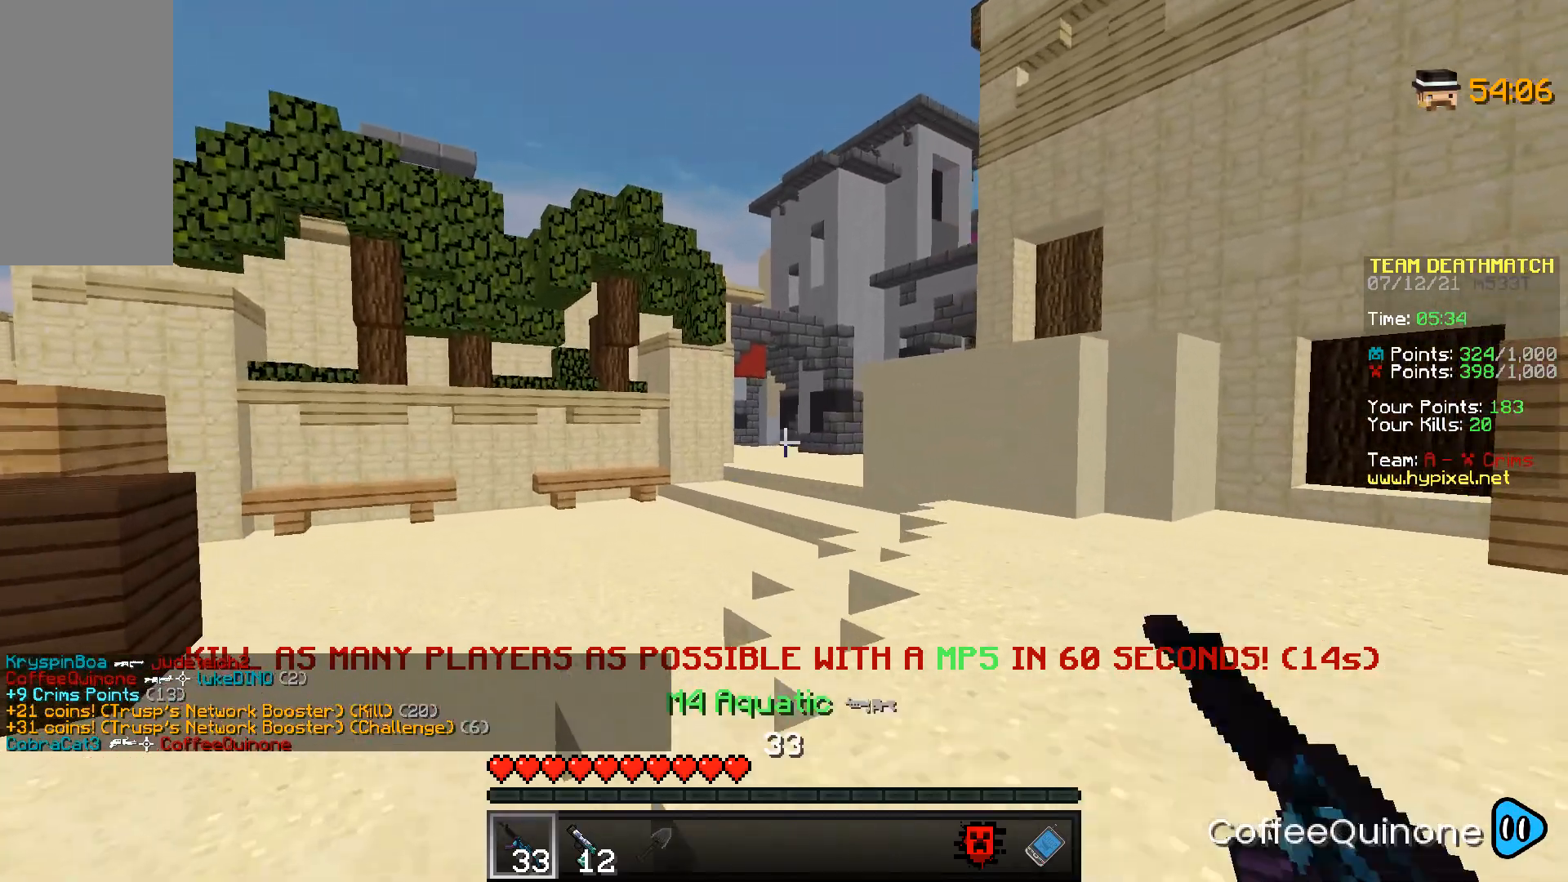
{"keys": ["a", "w"], "mouse": [], "events": [[233, "space", "down"], [400, "space", "up"]]}
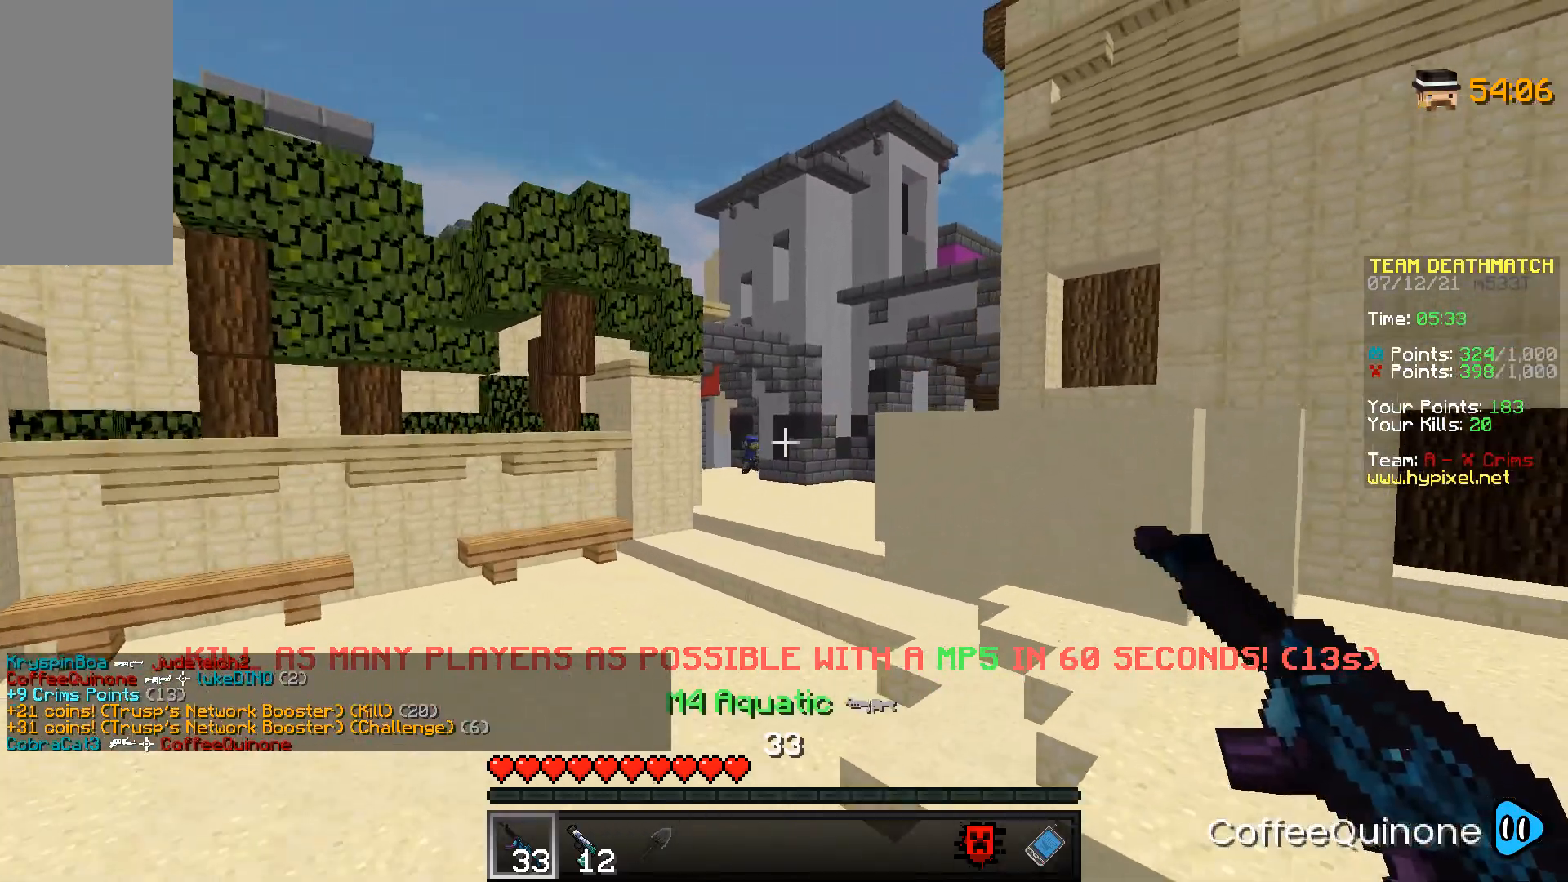
{"keys": ["a", "w"], "mouse": ["right"], "events": [[434, "mouse_right", "down"]]}
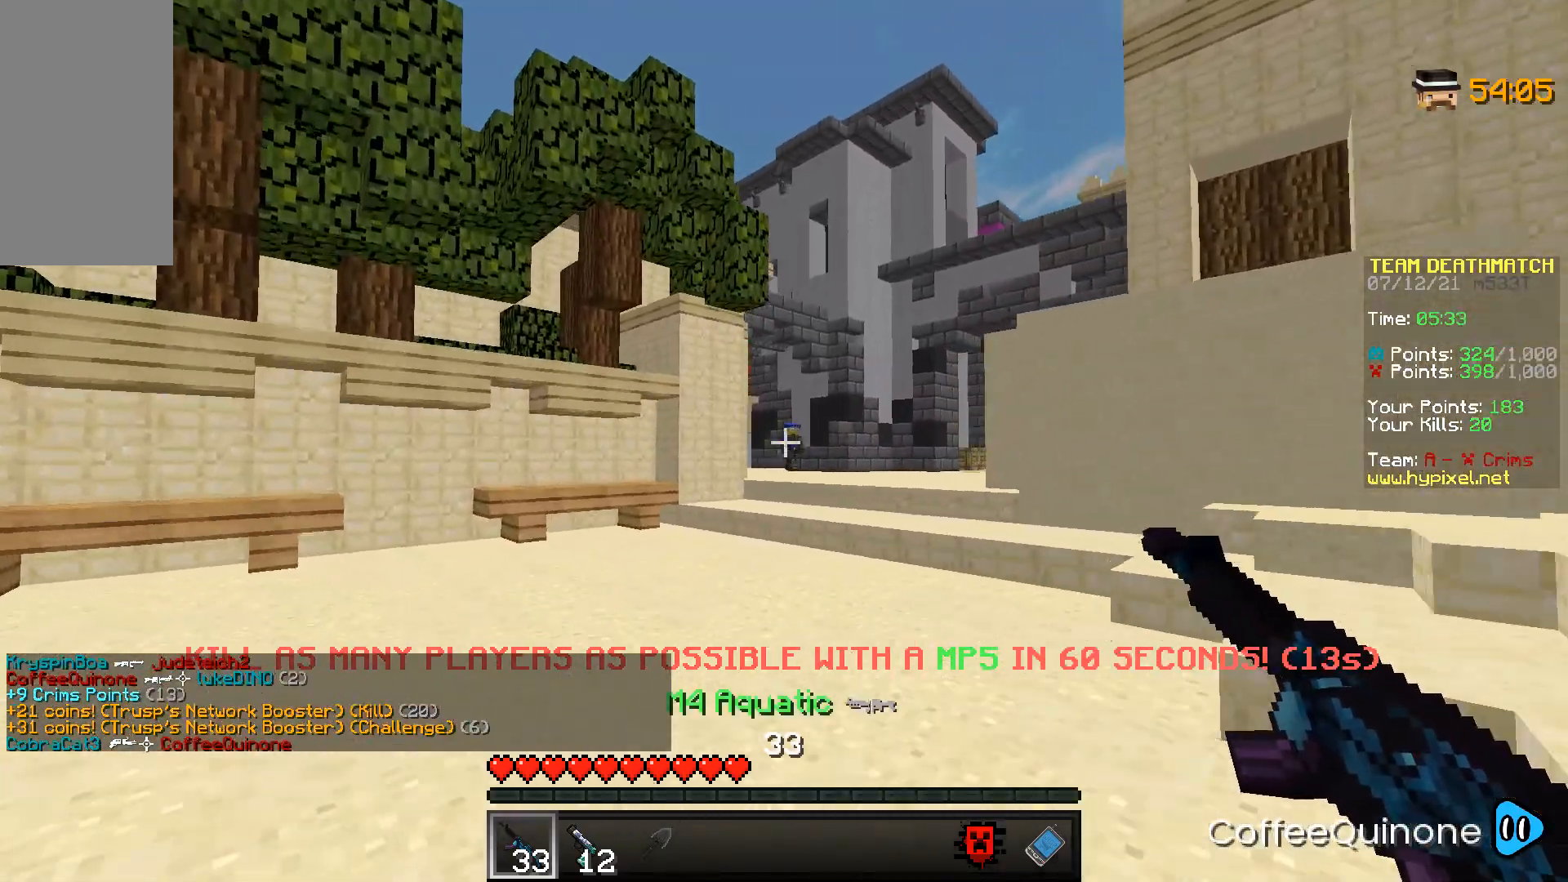
{"keys": ["a", "w"], "mouse": ["right"], "events": []}
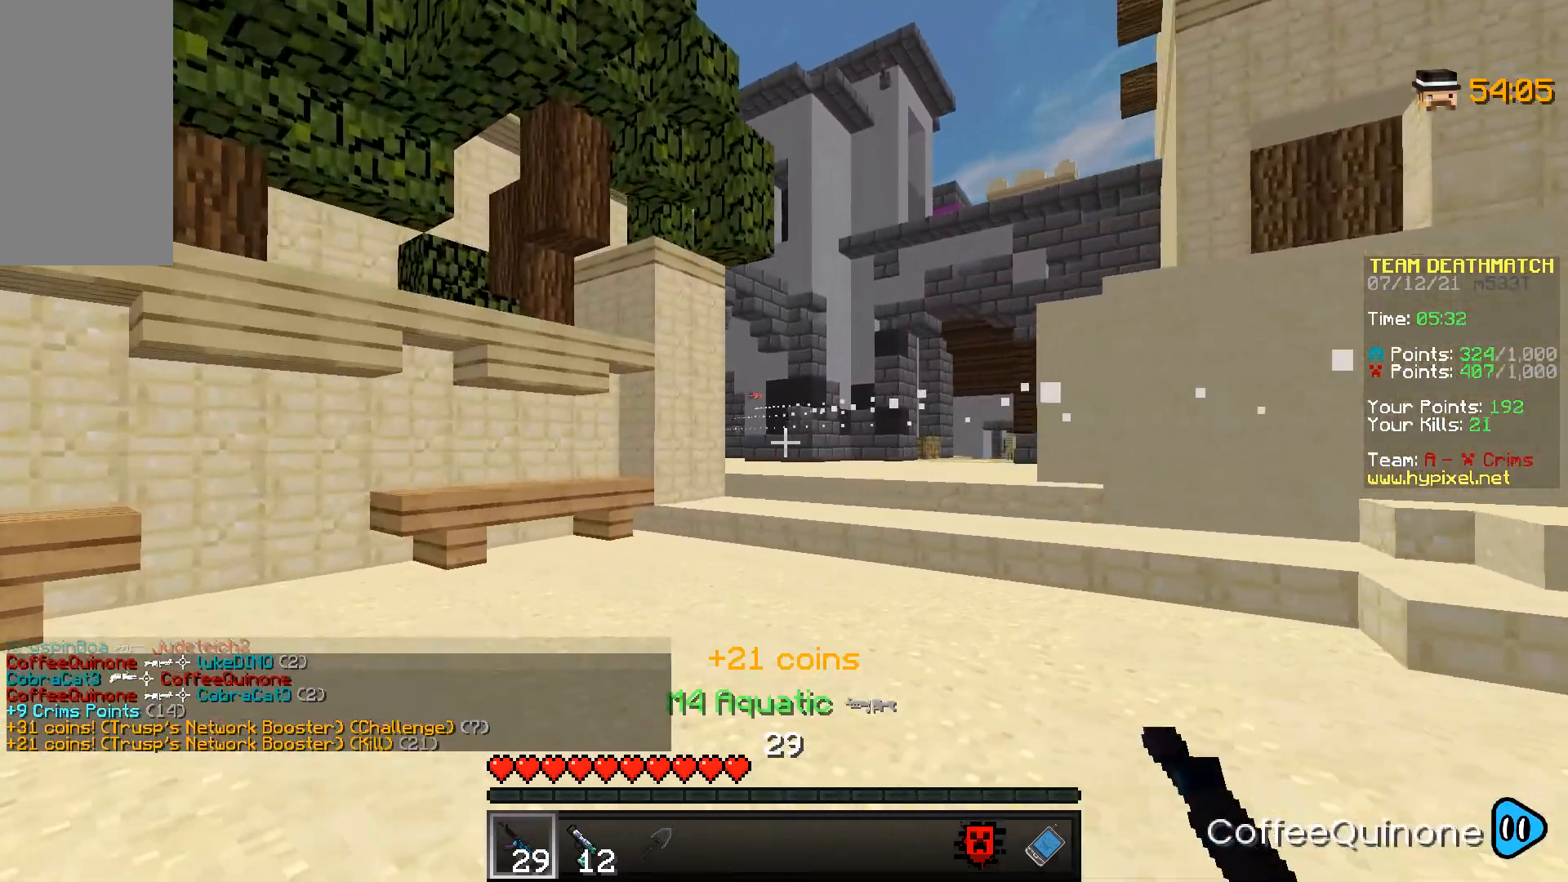
{"keys": ["a", "w"], "mouse": [], "events": [[167, "mouse_right", "up"]]}
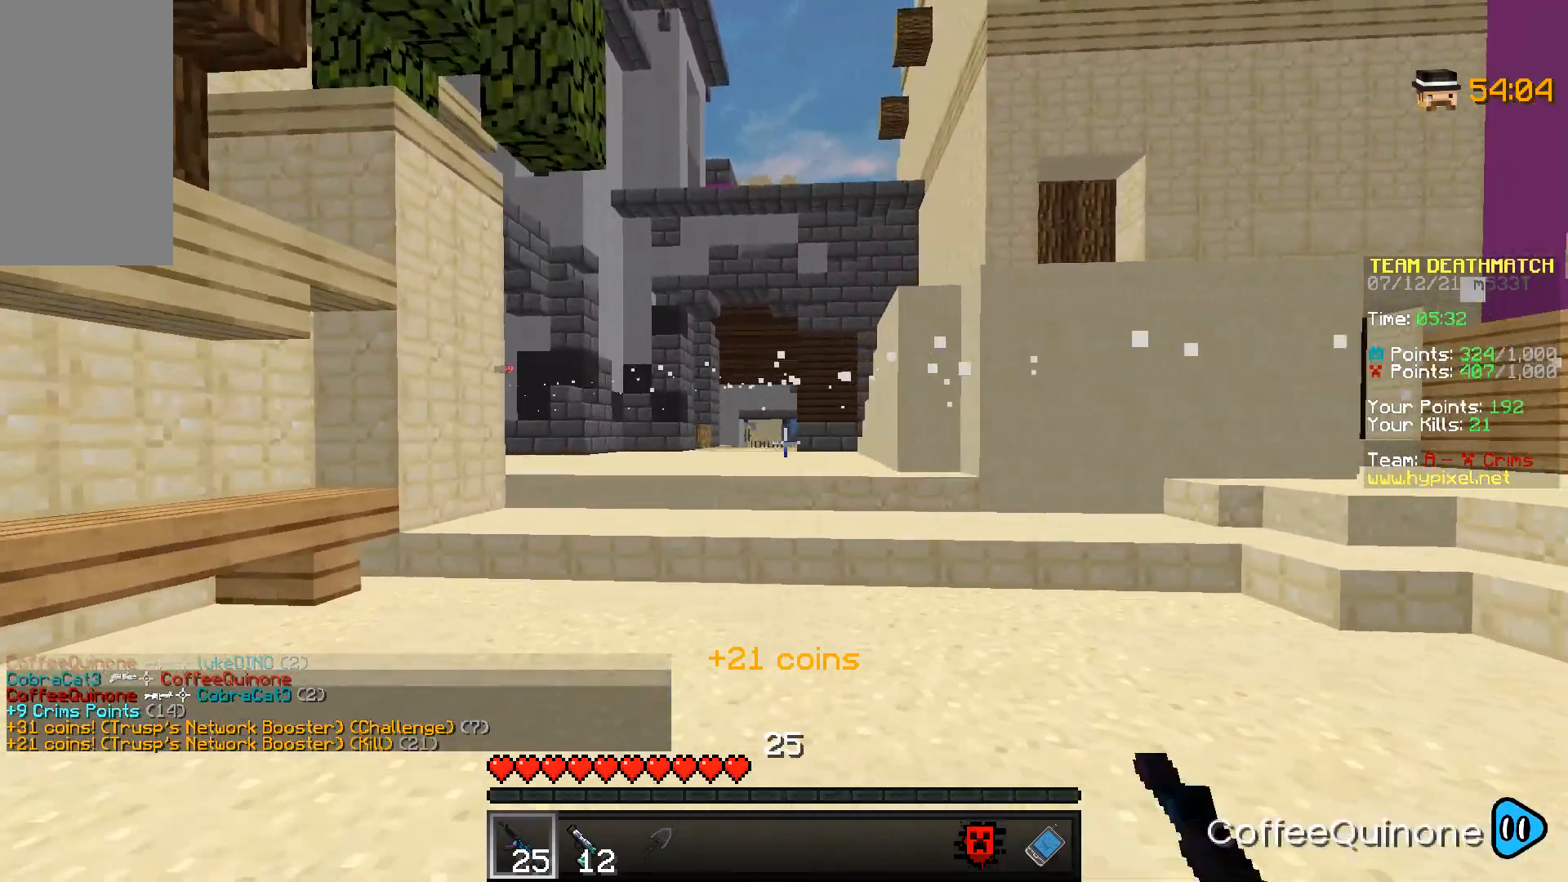
{"keys": ["a", "w"], "mouse": [], "events": [[233, "space", "down"], [367, "space", "up"]]}
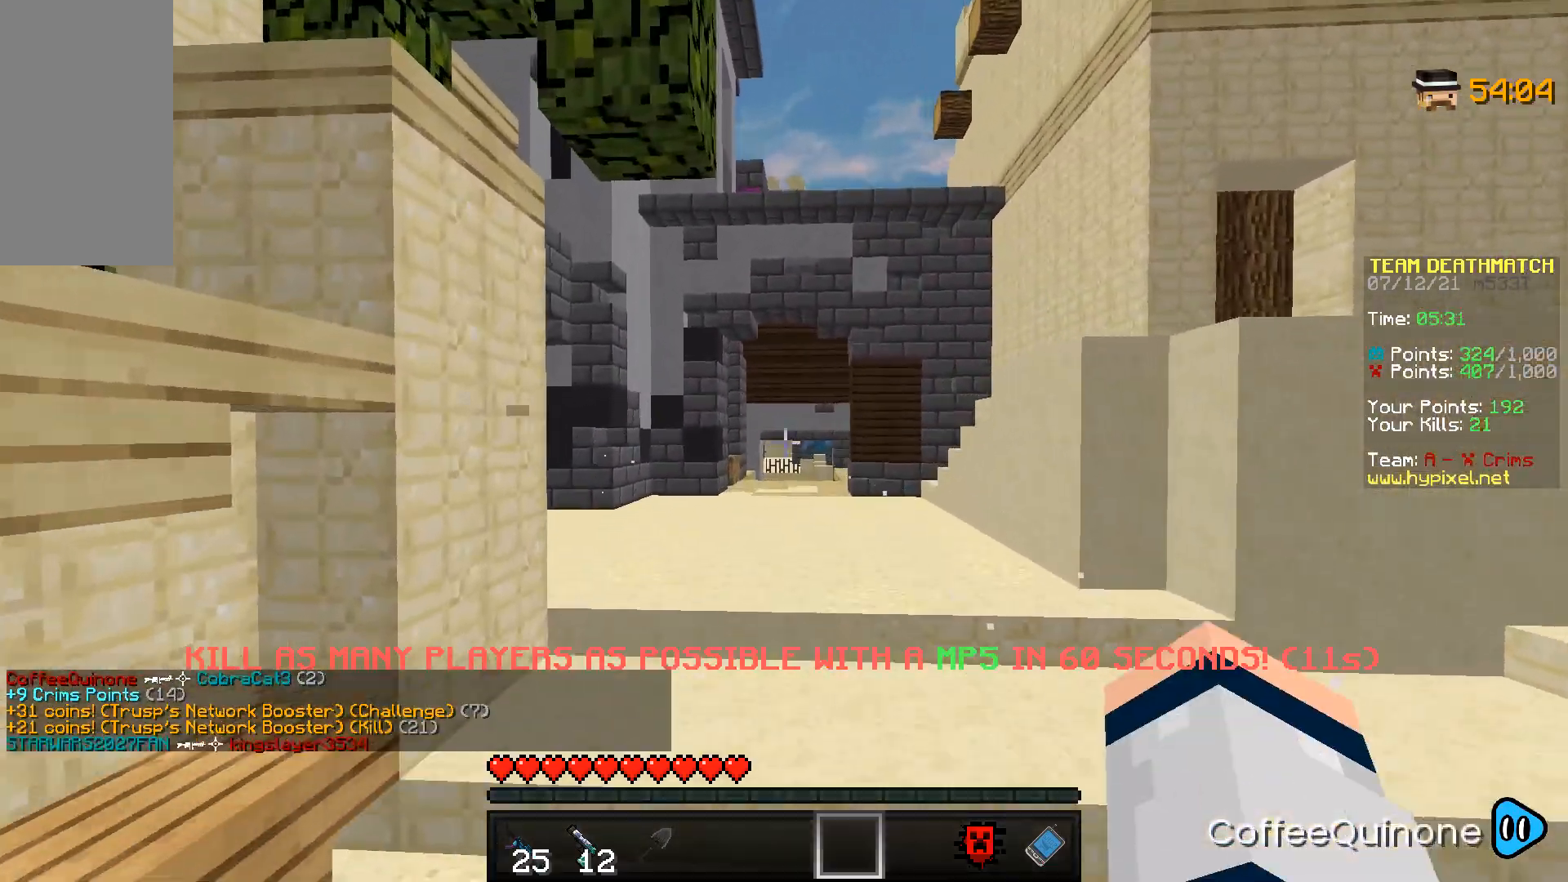
{"keys": ["w"], "mouse": [], "events": [[33, "a", "up"]]}
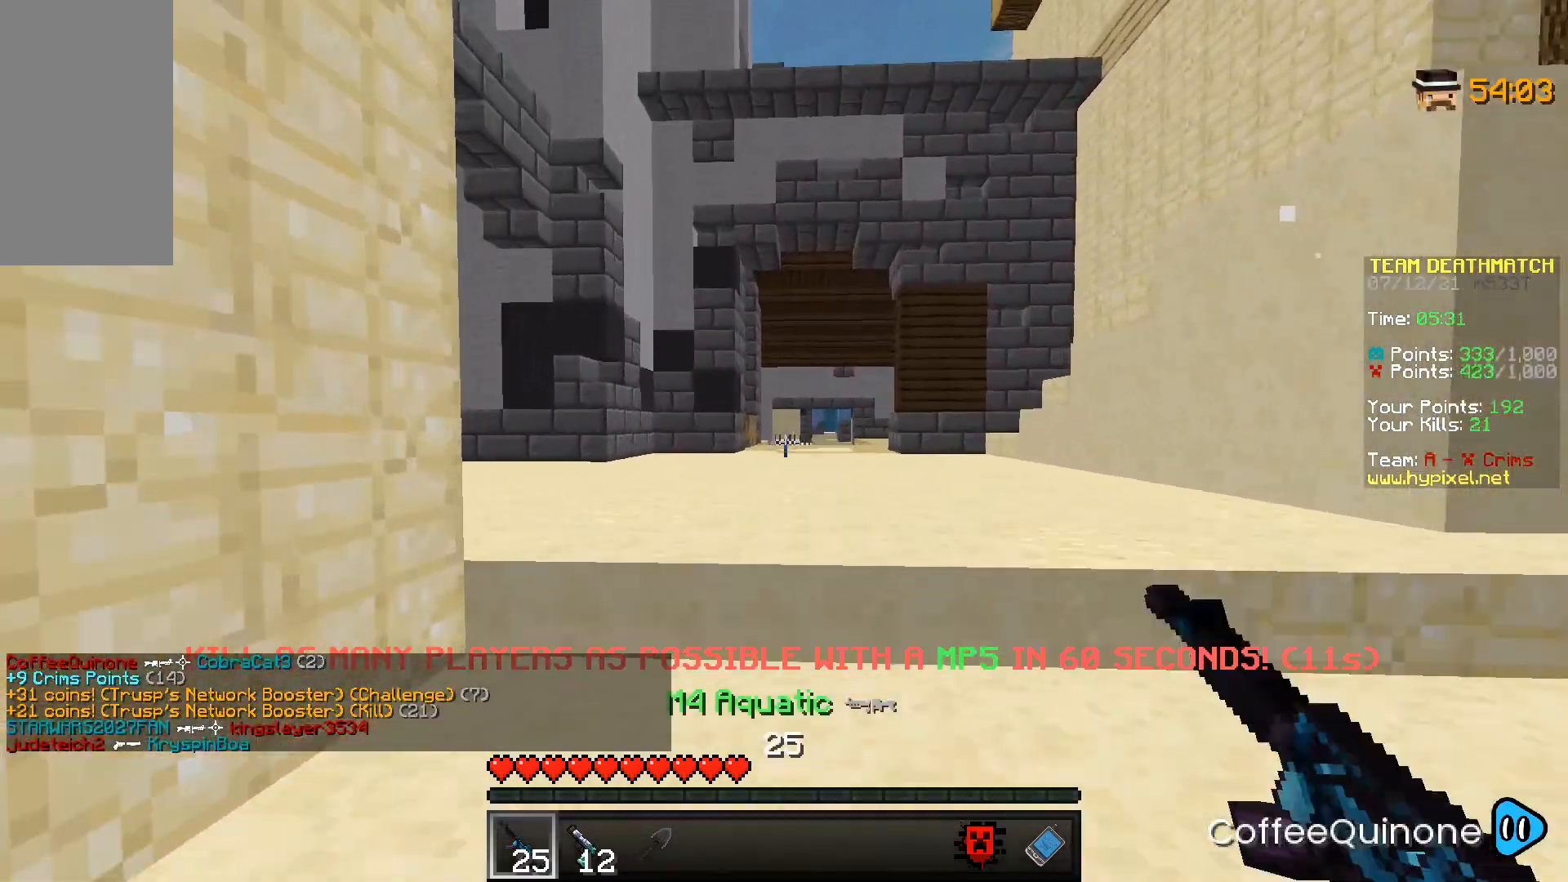
{"keys": ["w"], "mouse": [], "events": [[166, "space", "down"], [367, "space", "up"]]}
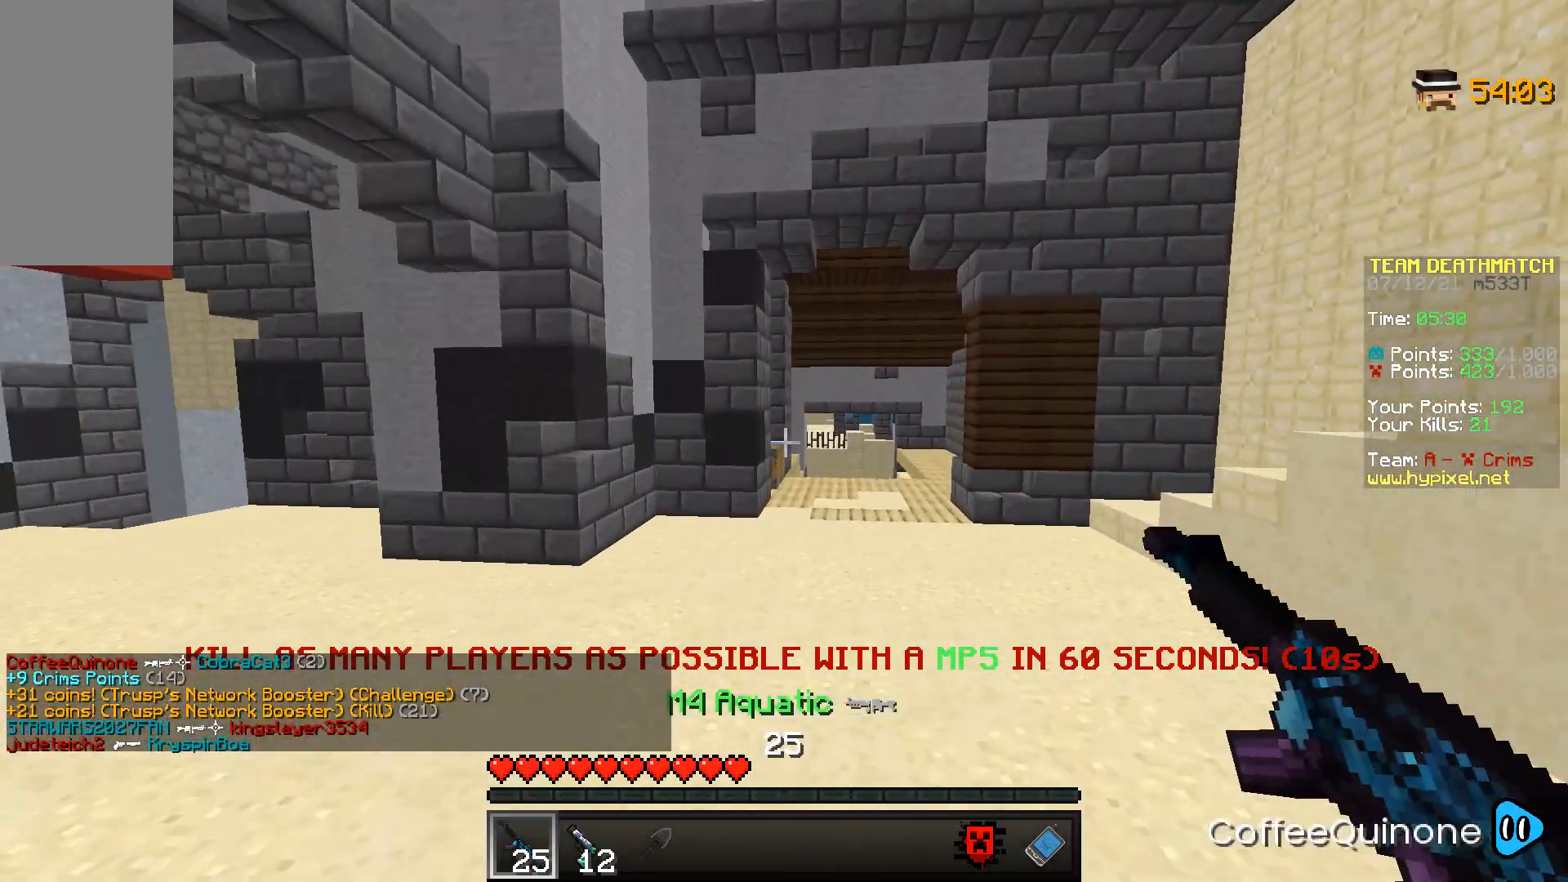
{"keys": ["d", "space", "w"], "mouse": [], "events": [[300, "d", "down"], [501, "space", "down"]]}
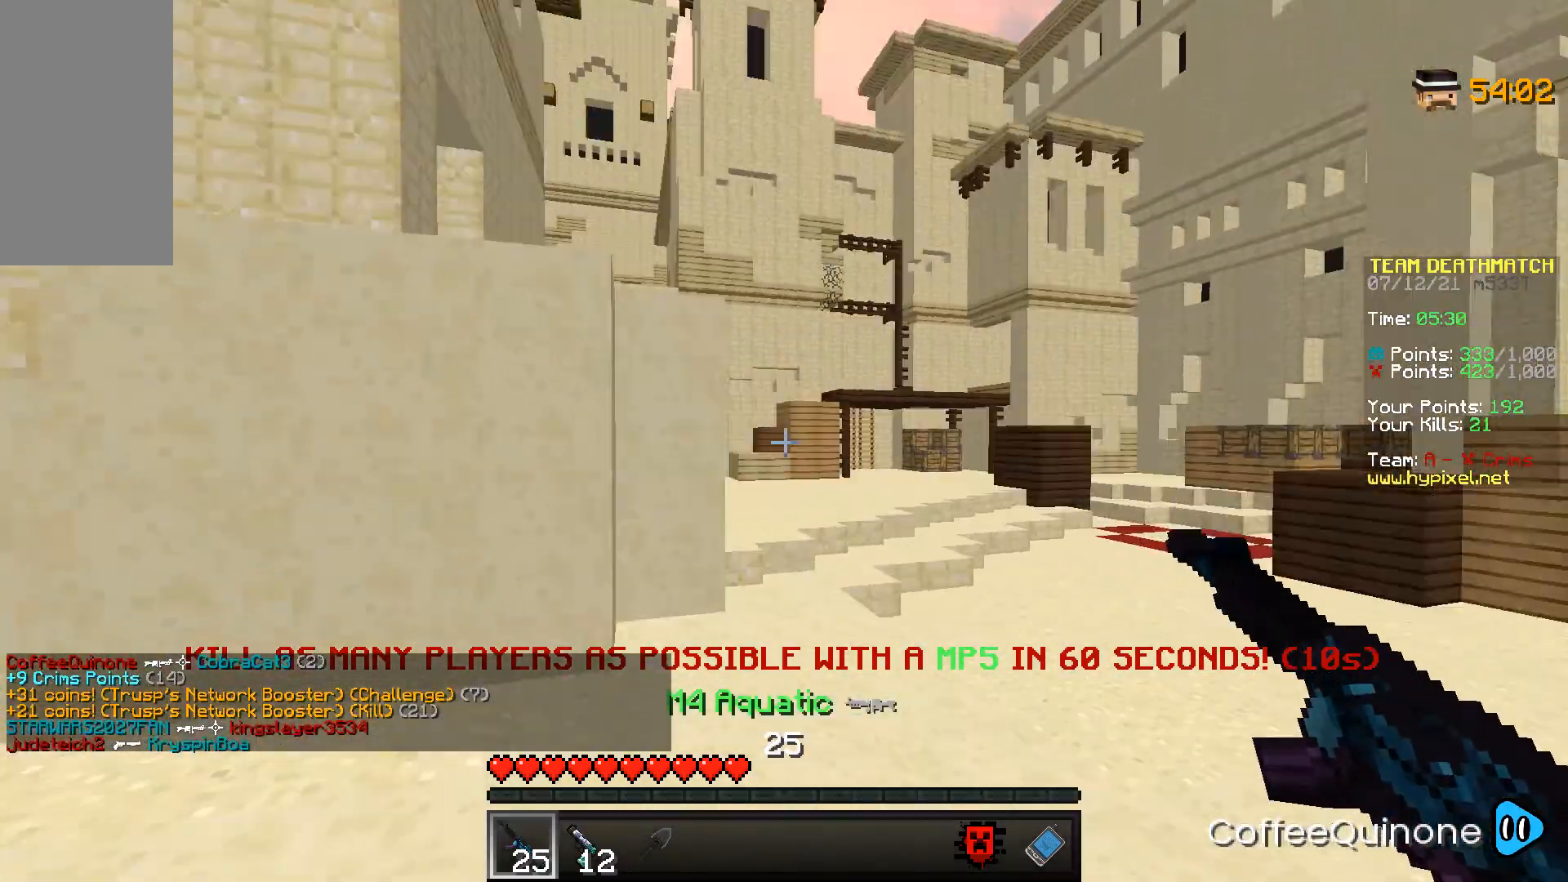
{"keys": ["d", "w"], "mouse": [], "events": [[166, "space", "up"]]}
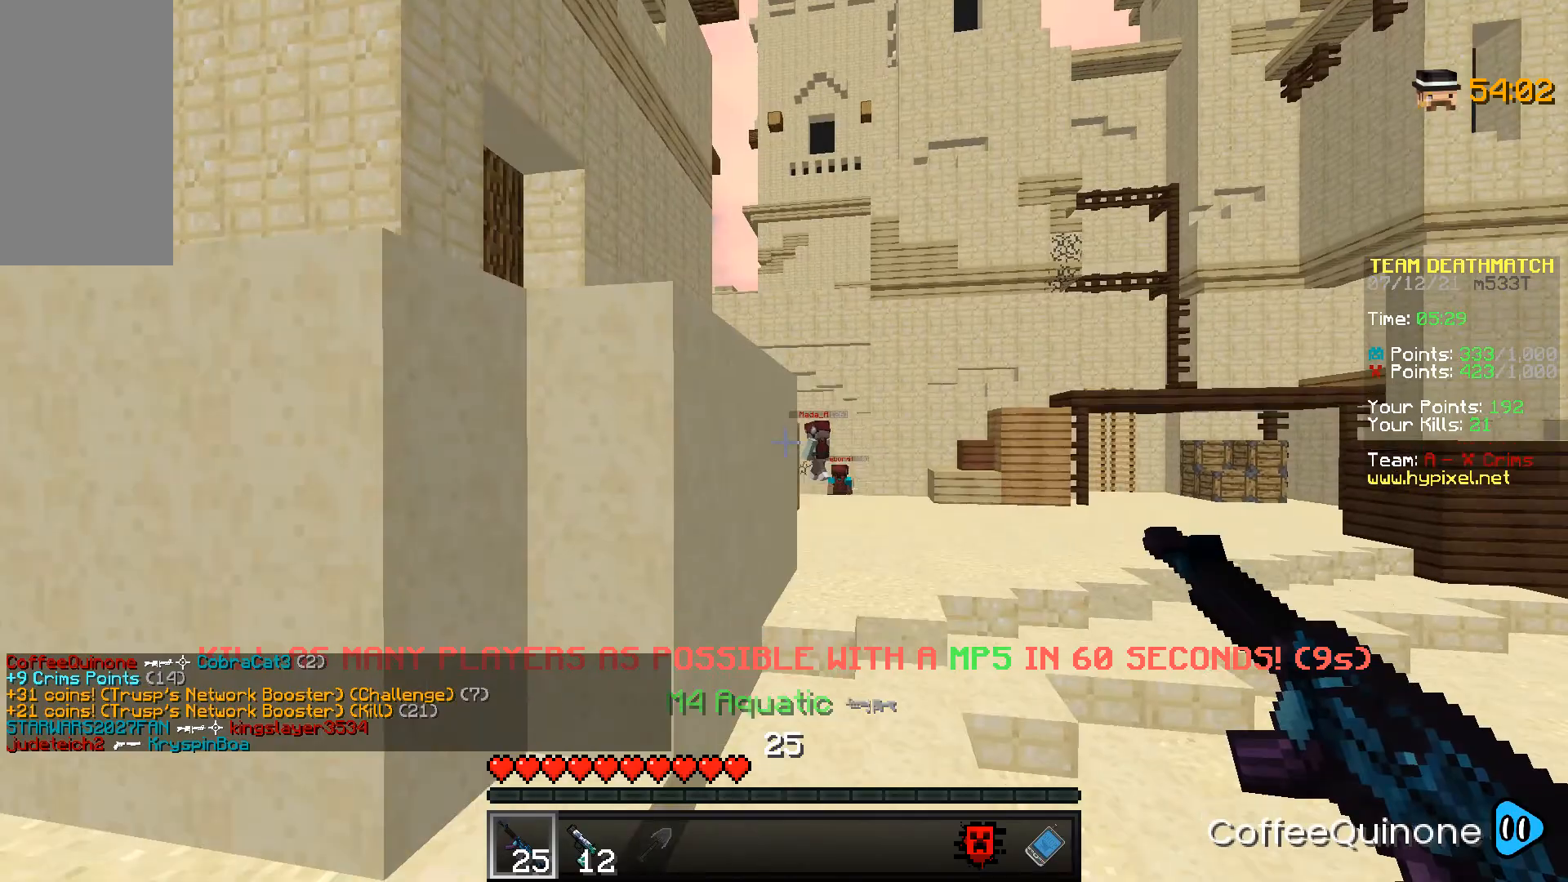
{"keys": ["a", "w"], "mouse": [], "events": [[234, "d", "up"], [467, "a", "down"]]}
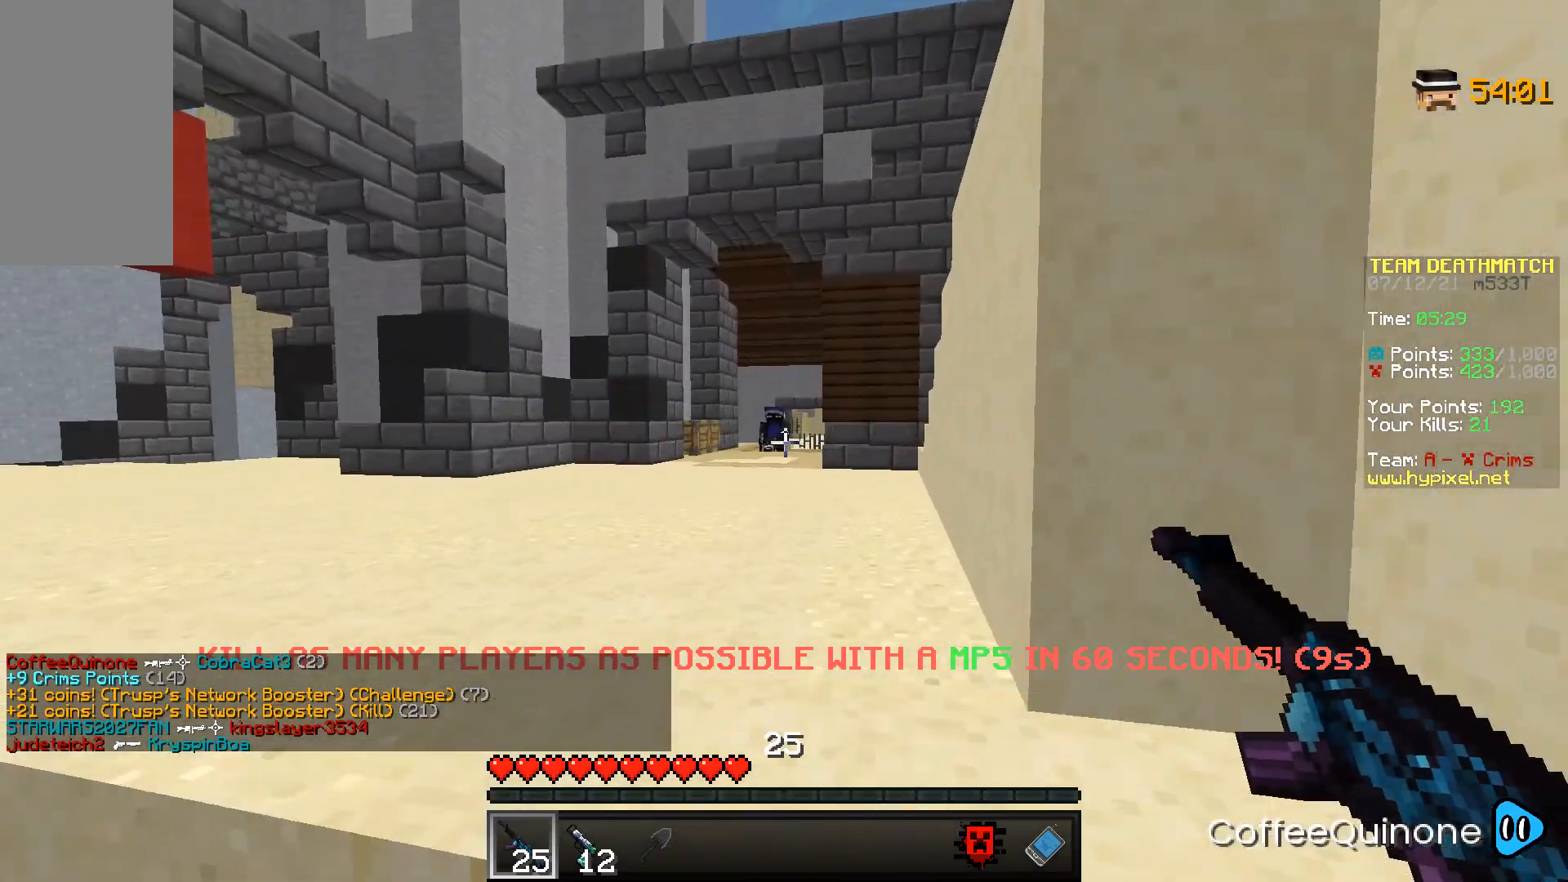
{"keys": ["a", "w"], "mouse": ["right"], "events": [[233, "mouse_right", "down"]]}
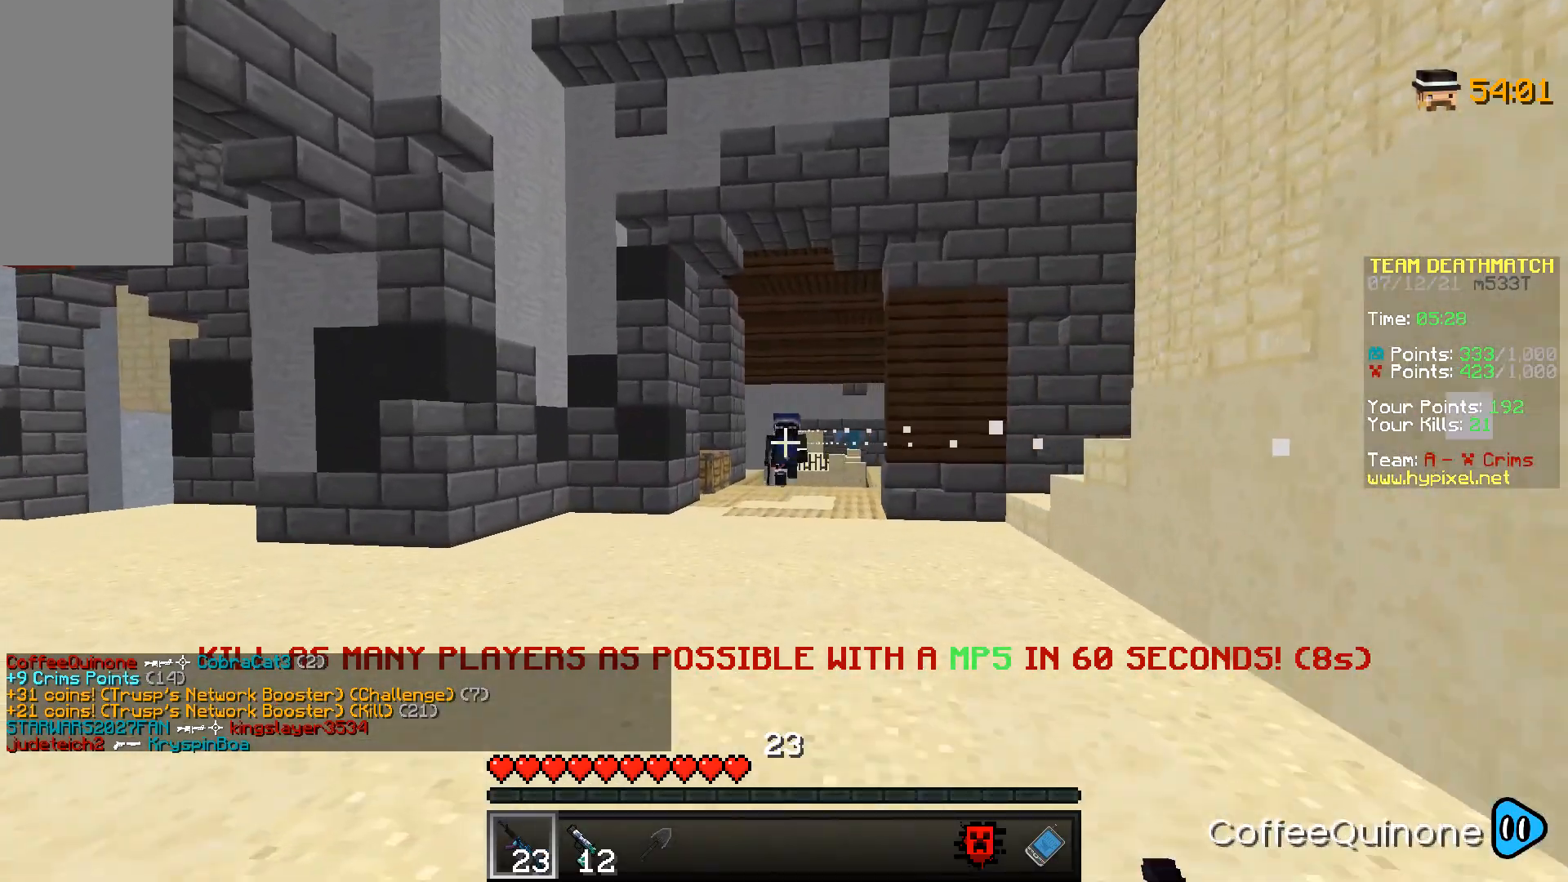
{"keys": ["a", "w"], "mouse": [], "events": [[400, "mouse_right", "up"]]}
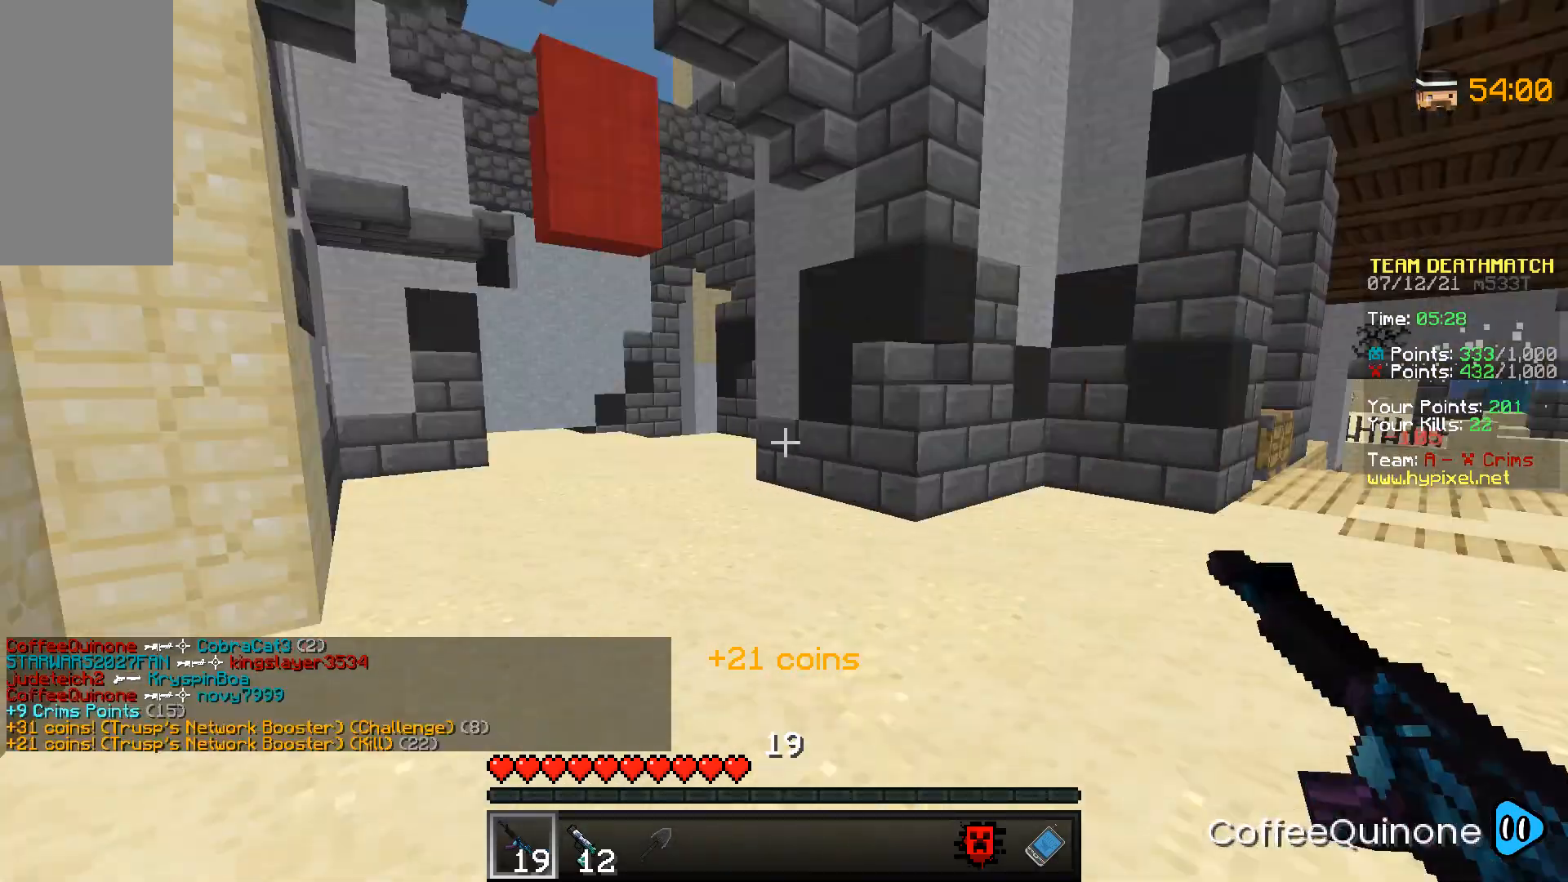
{"keys": ["w"], "mouse": [], "events": [[234, "space", "down"], [367, "a", "up"], [401, "space", "up"]]}
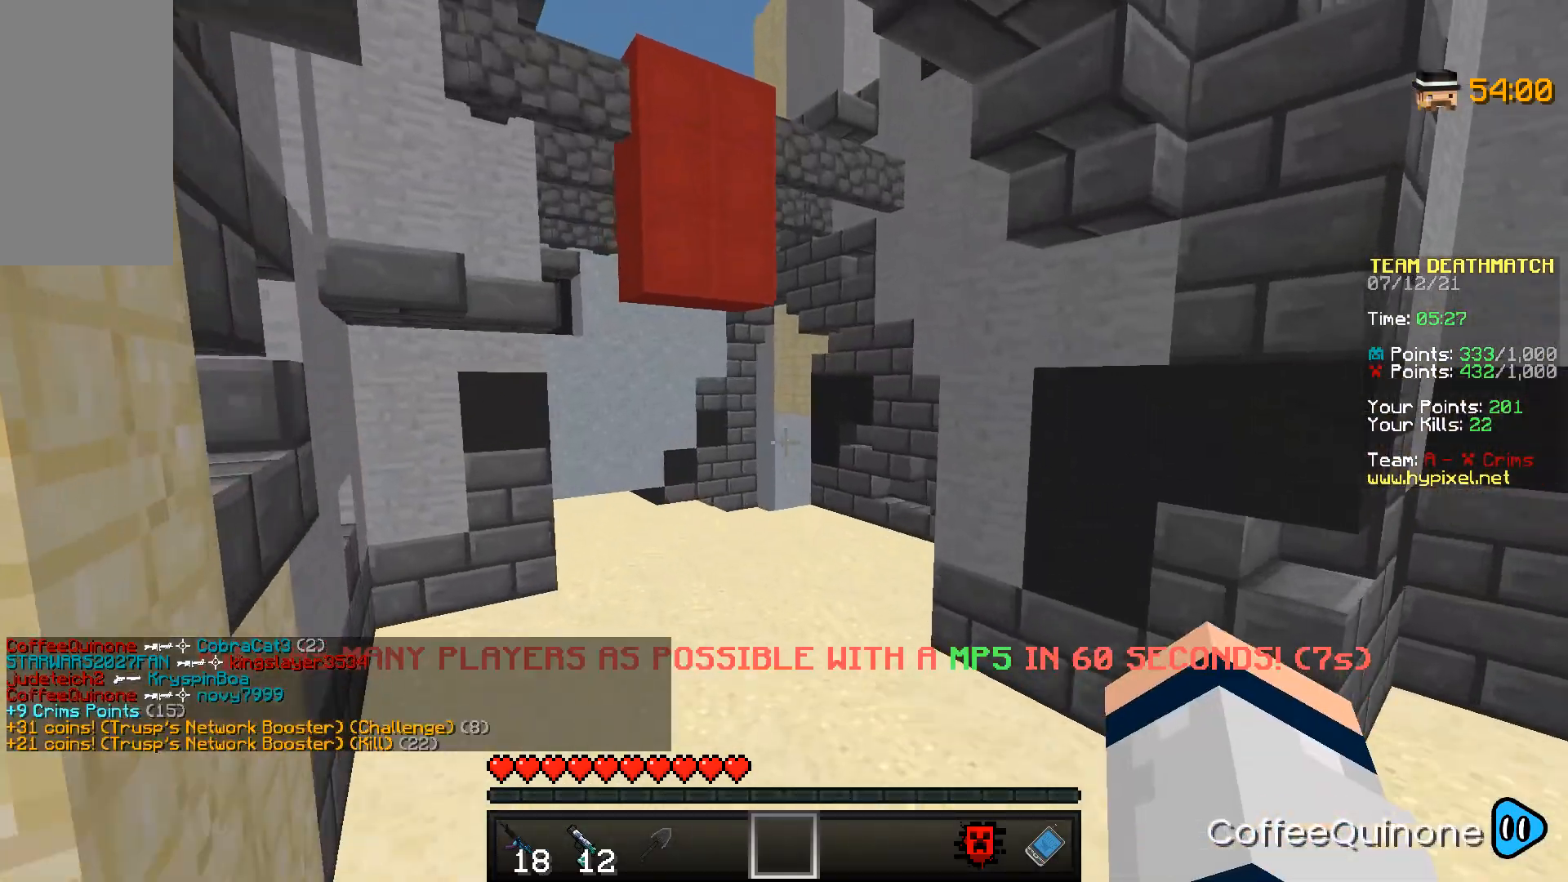
{"keys": ["w"], "mouse": [], "events": [[133, "space", "down"], [367, "space", "up"]]}
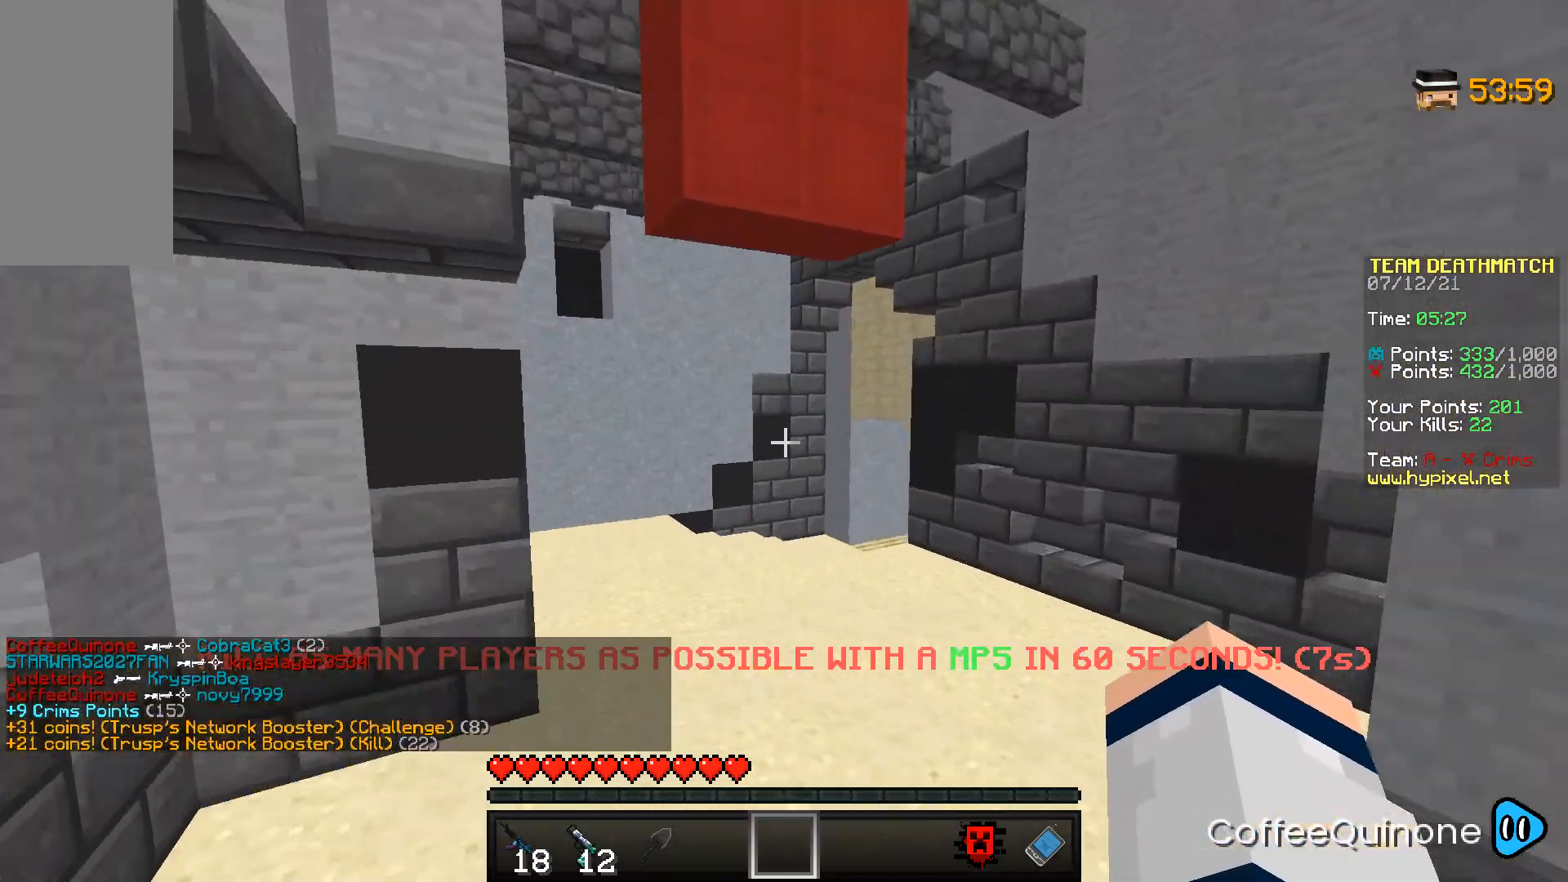
{"keys": ["w"], "mouse": [], "events": [[167, "space", "down"], [467, "space", "up"]]}
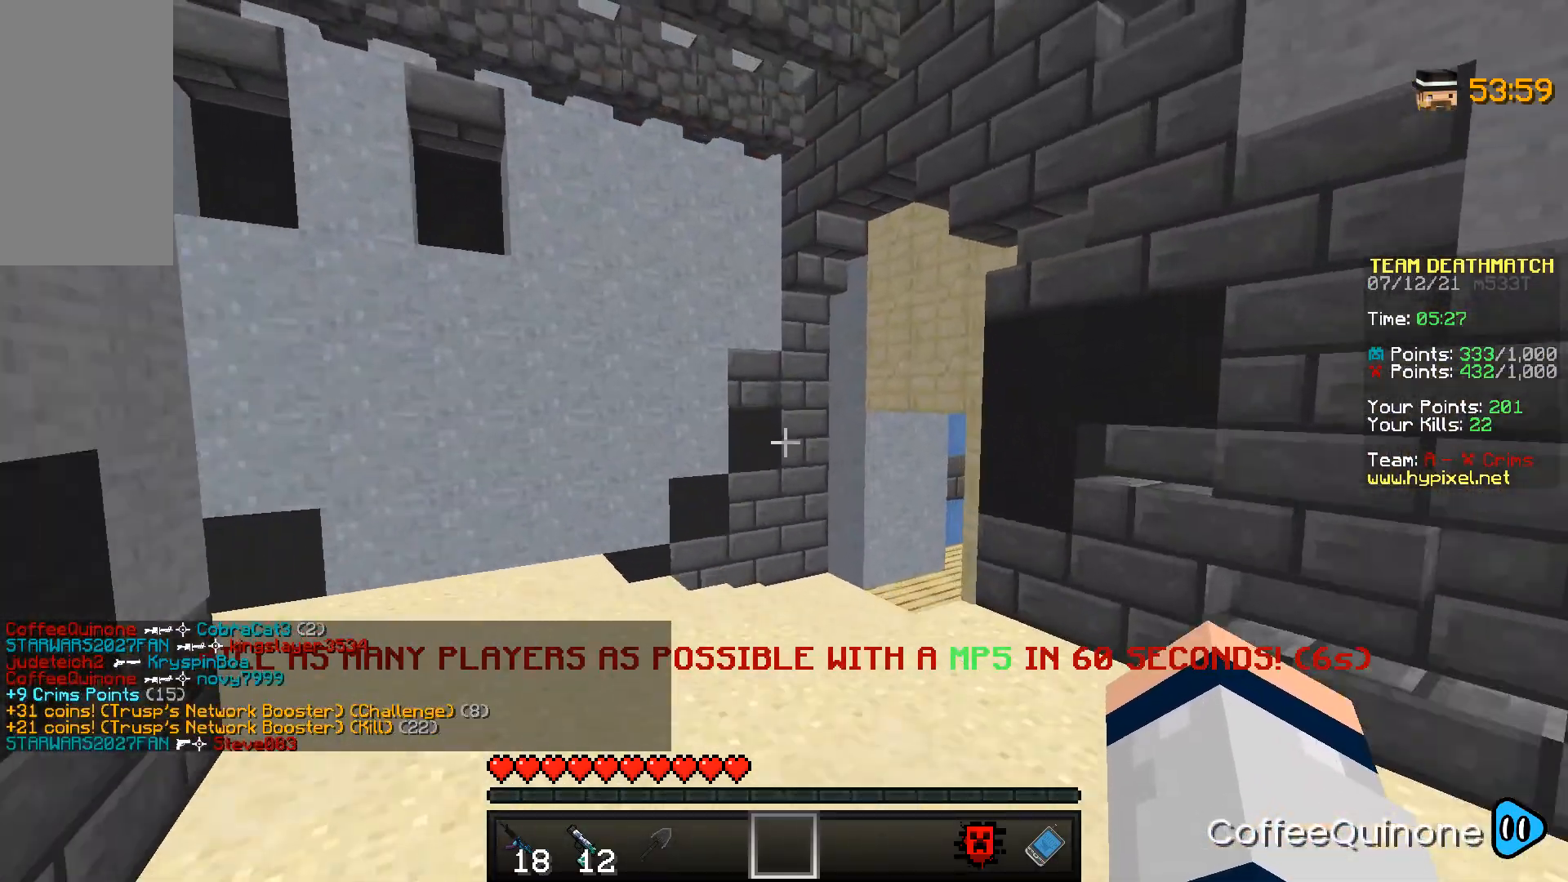
{"keys": ["space", "w"], "mouse": [], "events": [[333, "space", "down"]]}
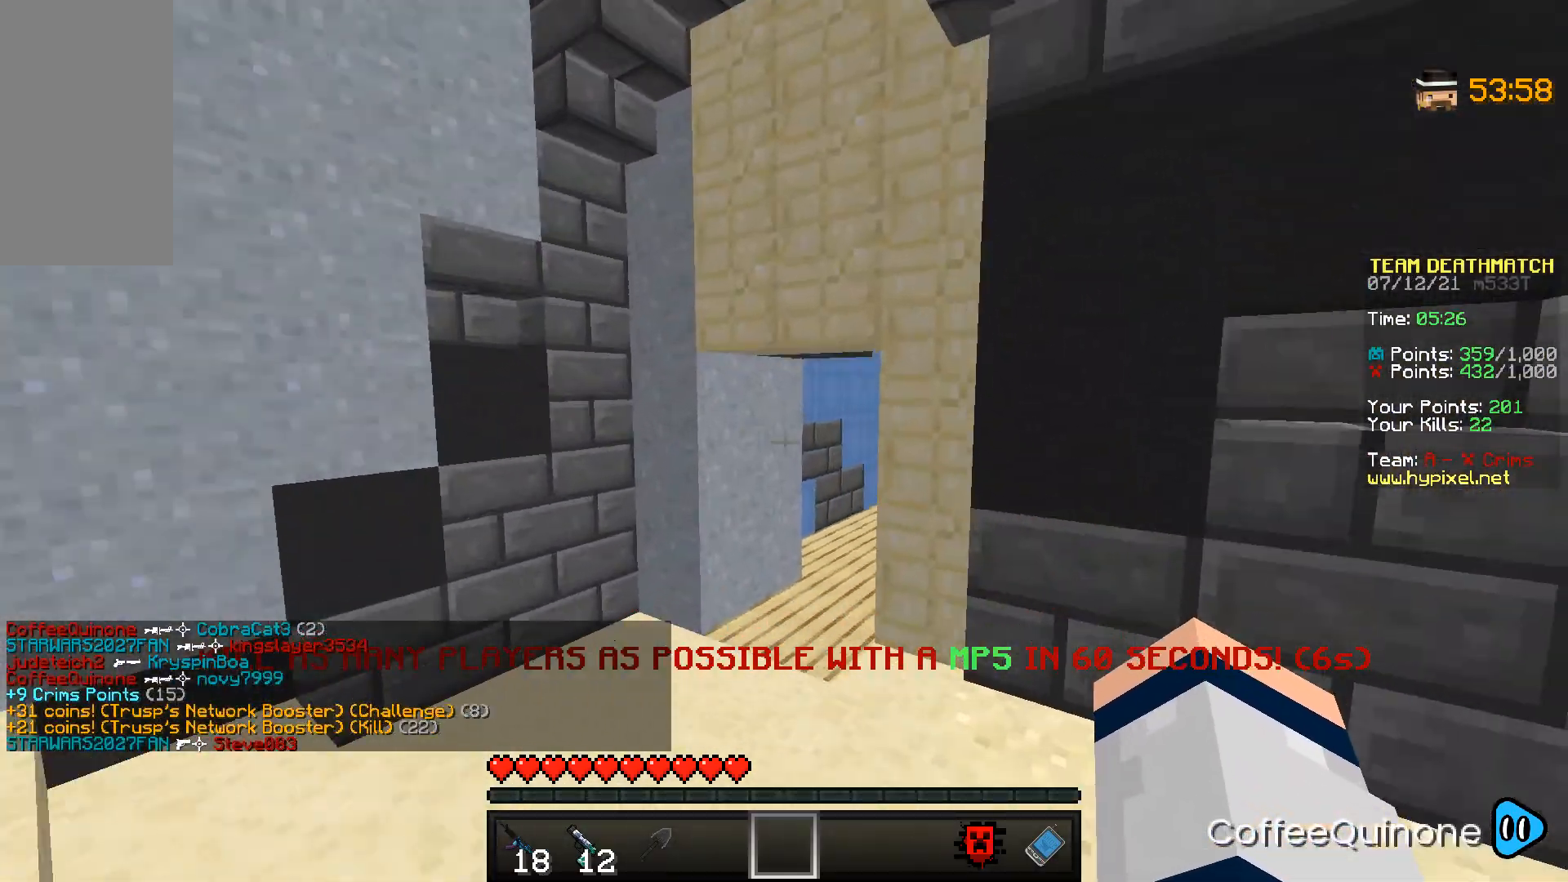
{"keys": ["w"], "mouse": [], "events": [[34, "space", "up"]]}
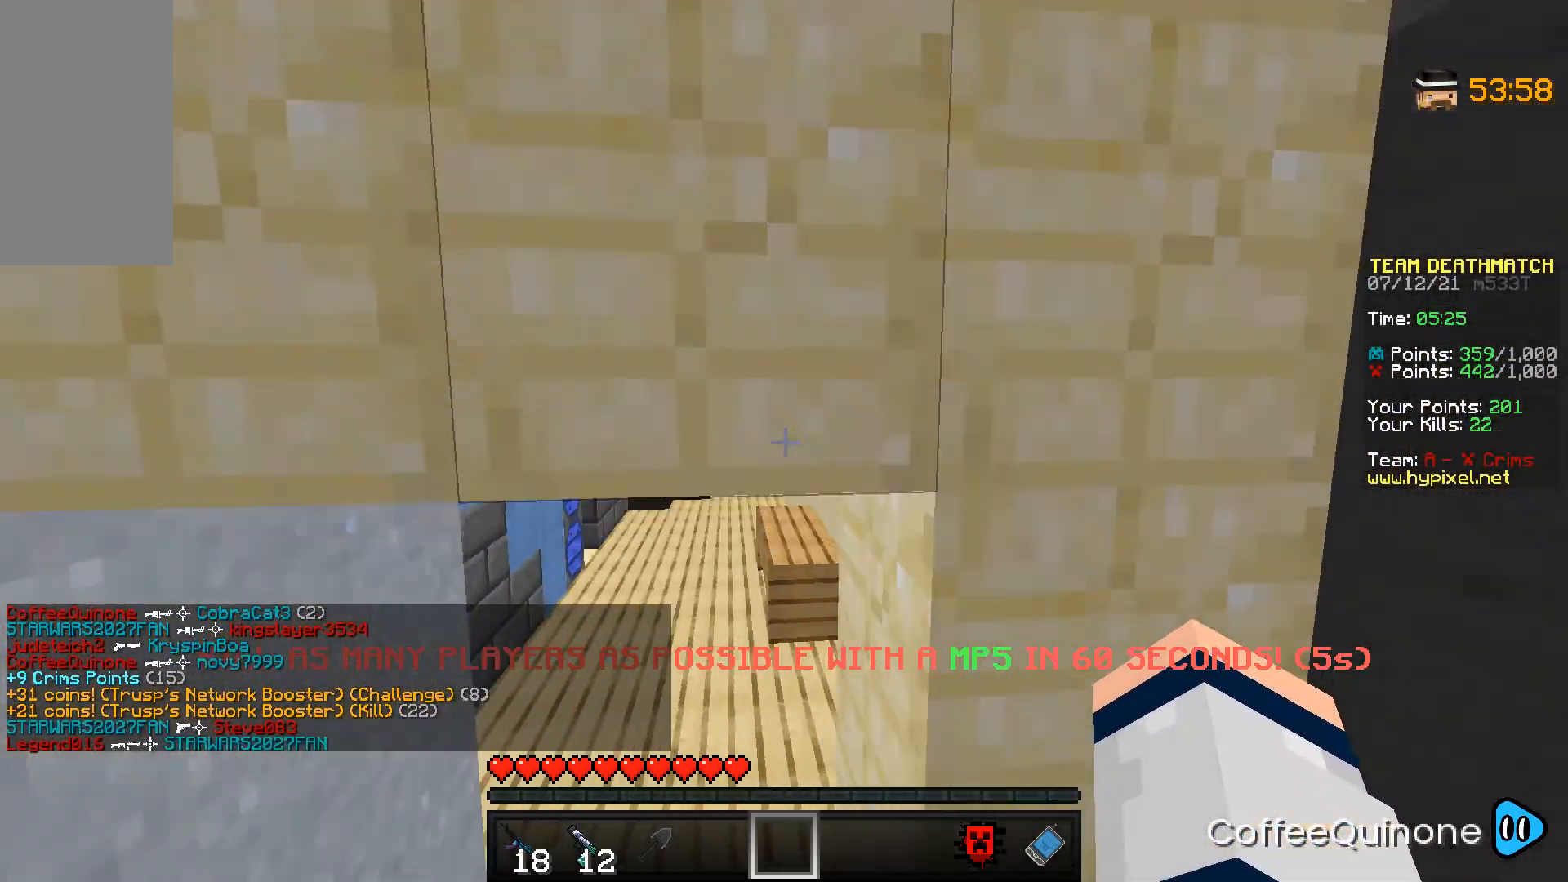
{"keys": ["w"], "mouse": [], "events": [[100, "space", "down"], [267, "space", "up"]]}
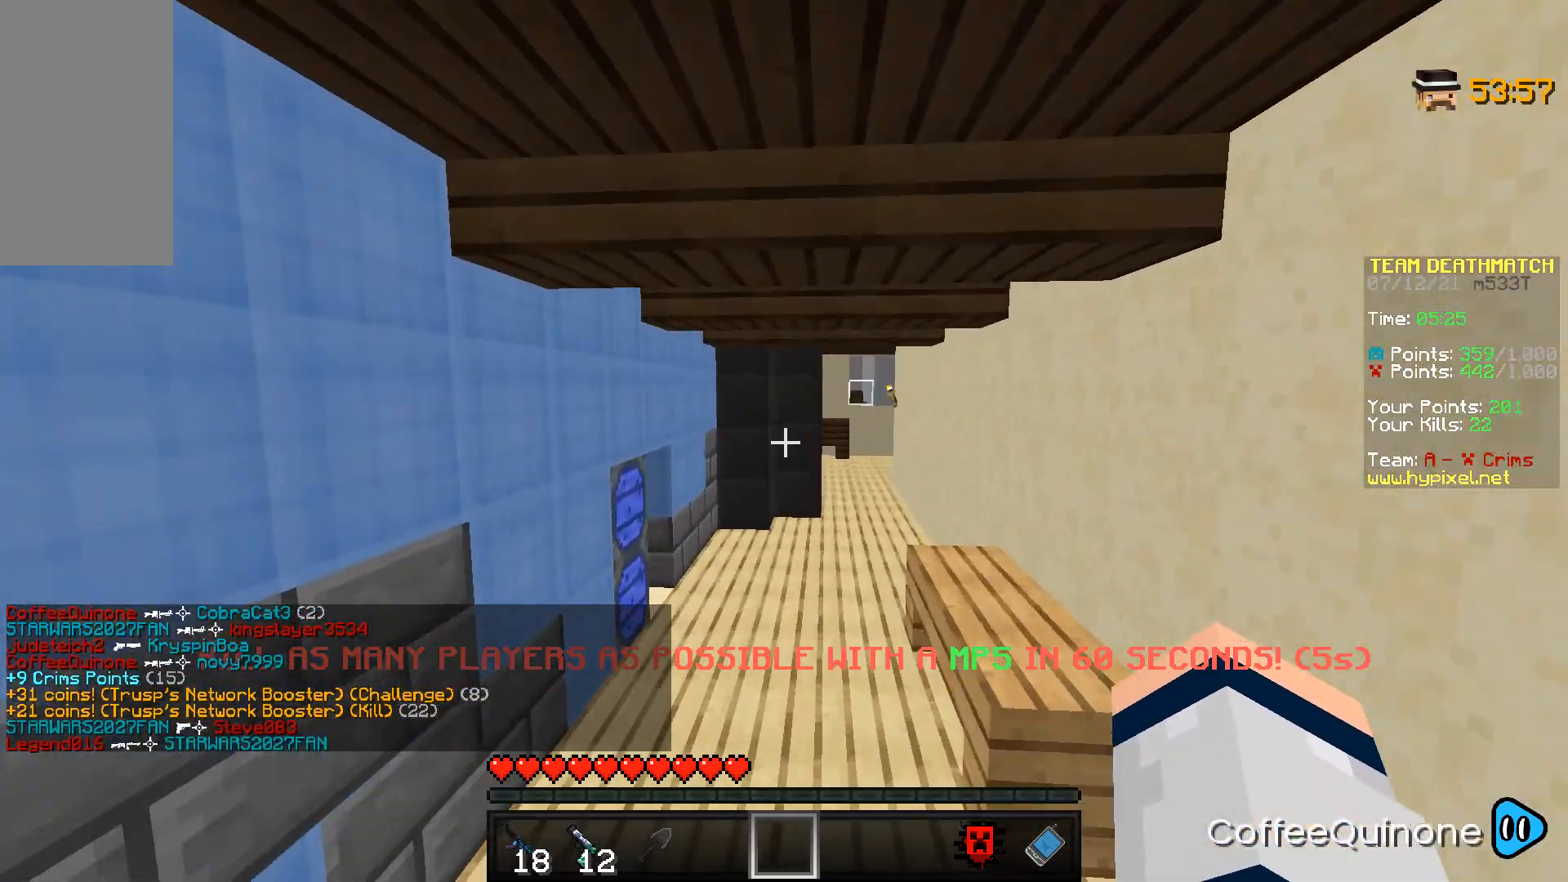
{"keys": ["w"], "mouse": [], "events": [[134, "space", "down"], [334, "space", "up"]]}
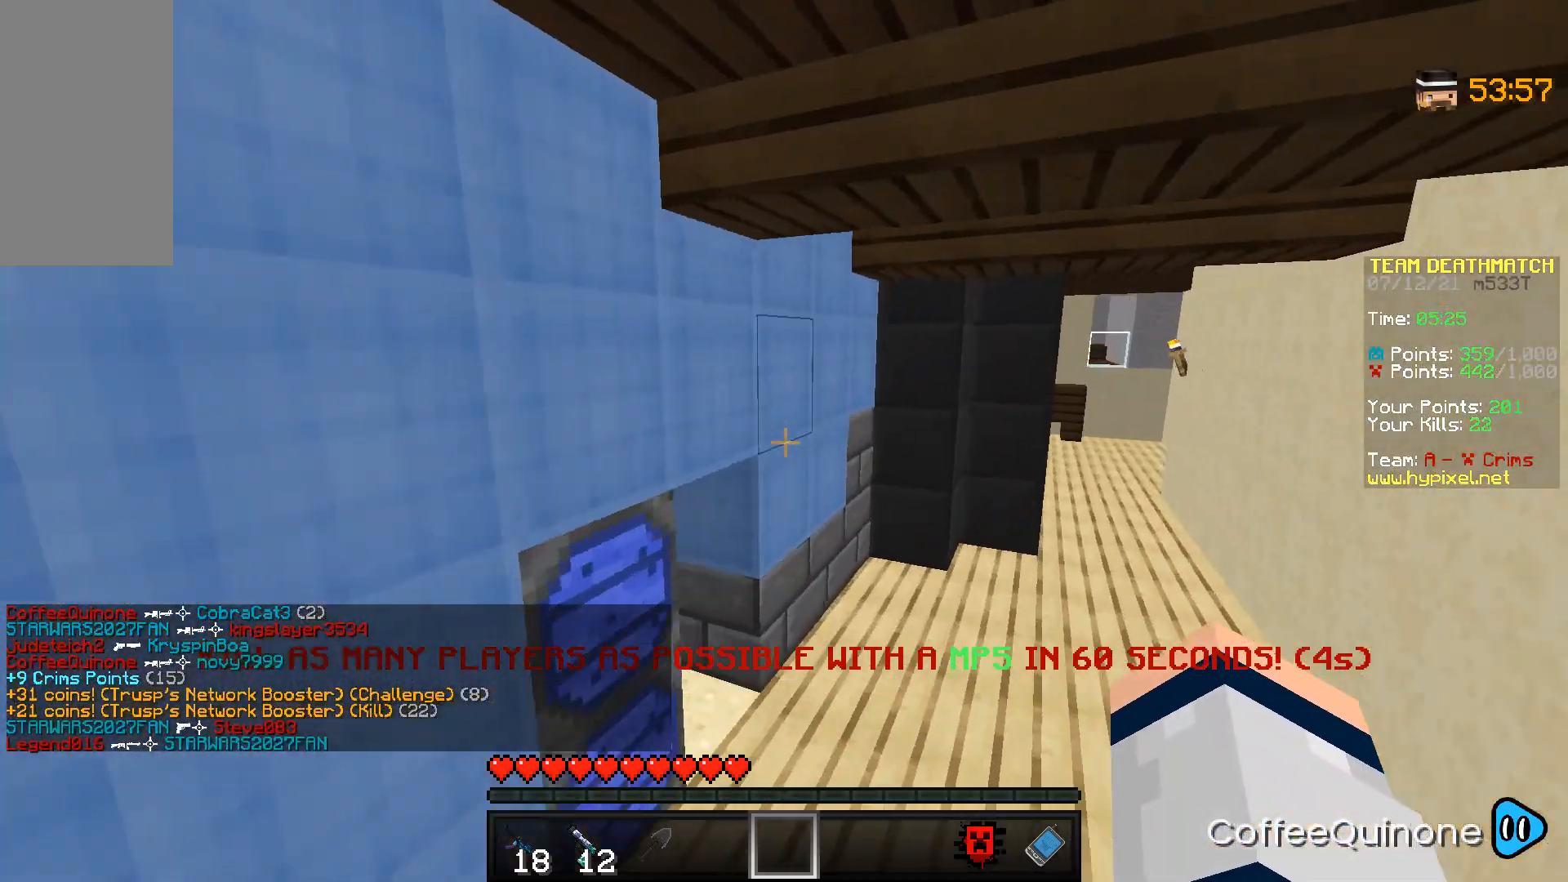
{"keys": ["w"], "mouse": [], "events": []}
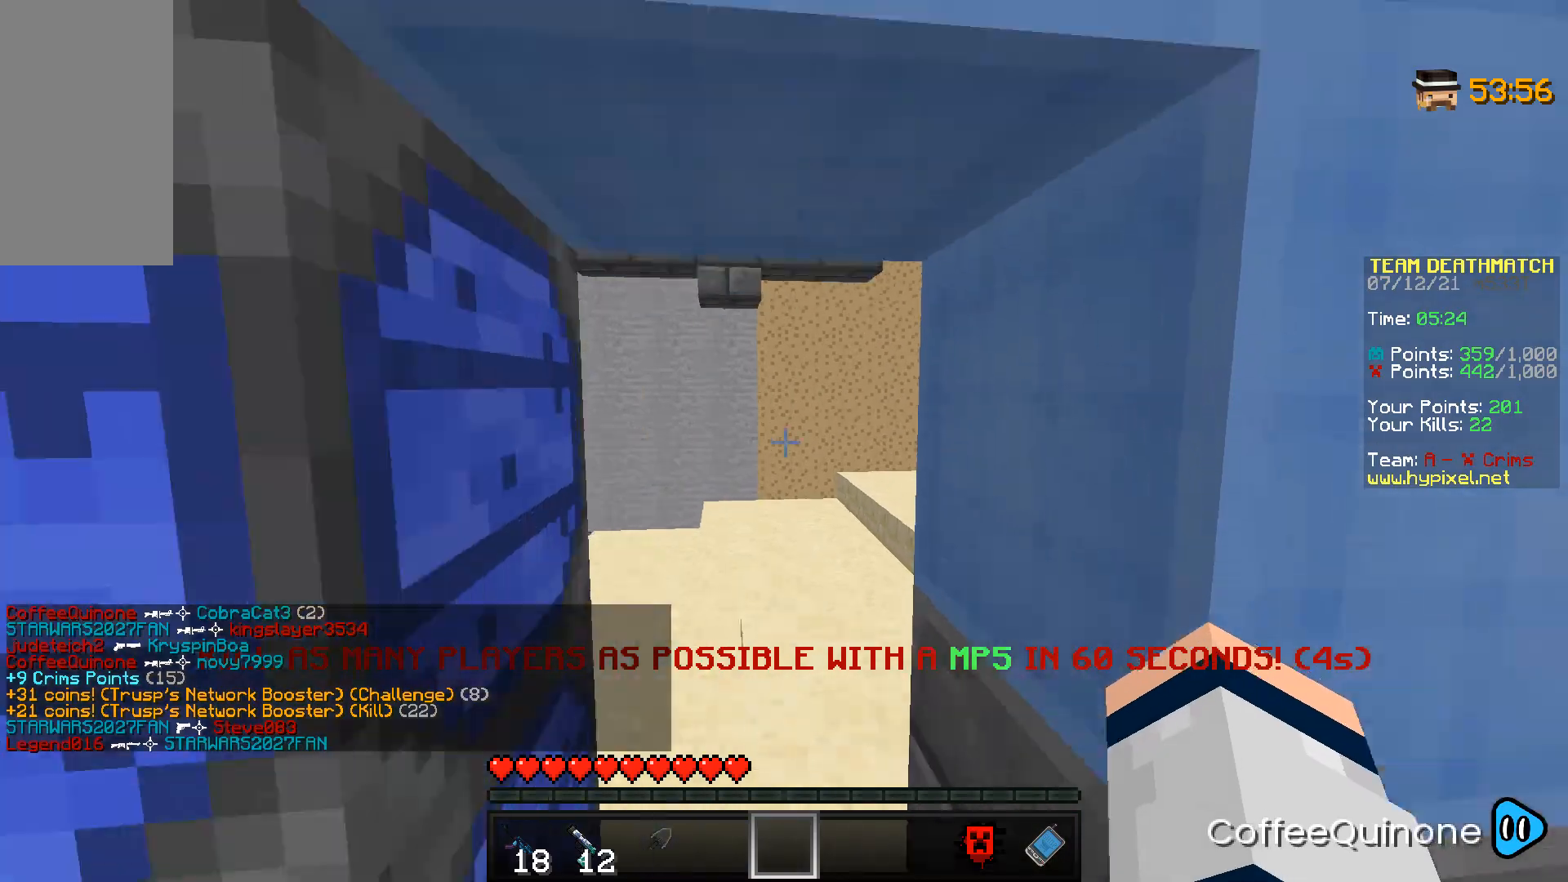
{"keys": ["w"], "mouse": ["right"], "events": [[167, "a", "down"], [434, "a", "up"], [434, "mouse_right", "down"]]}